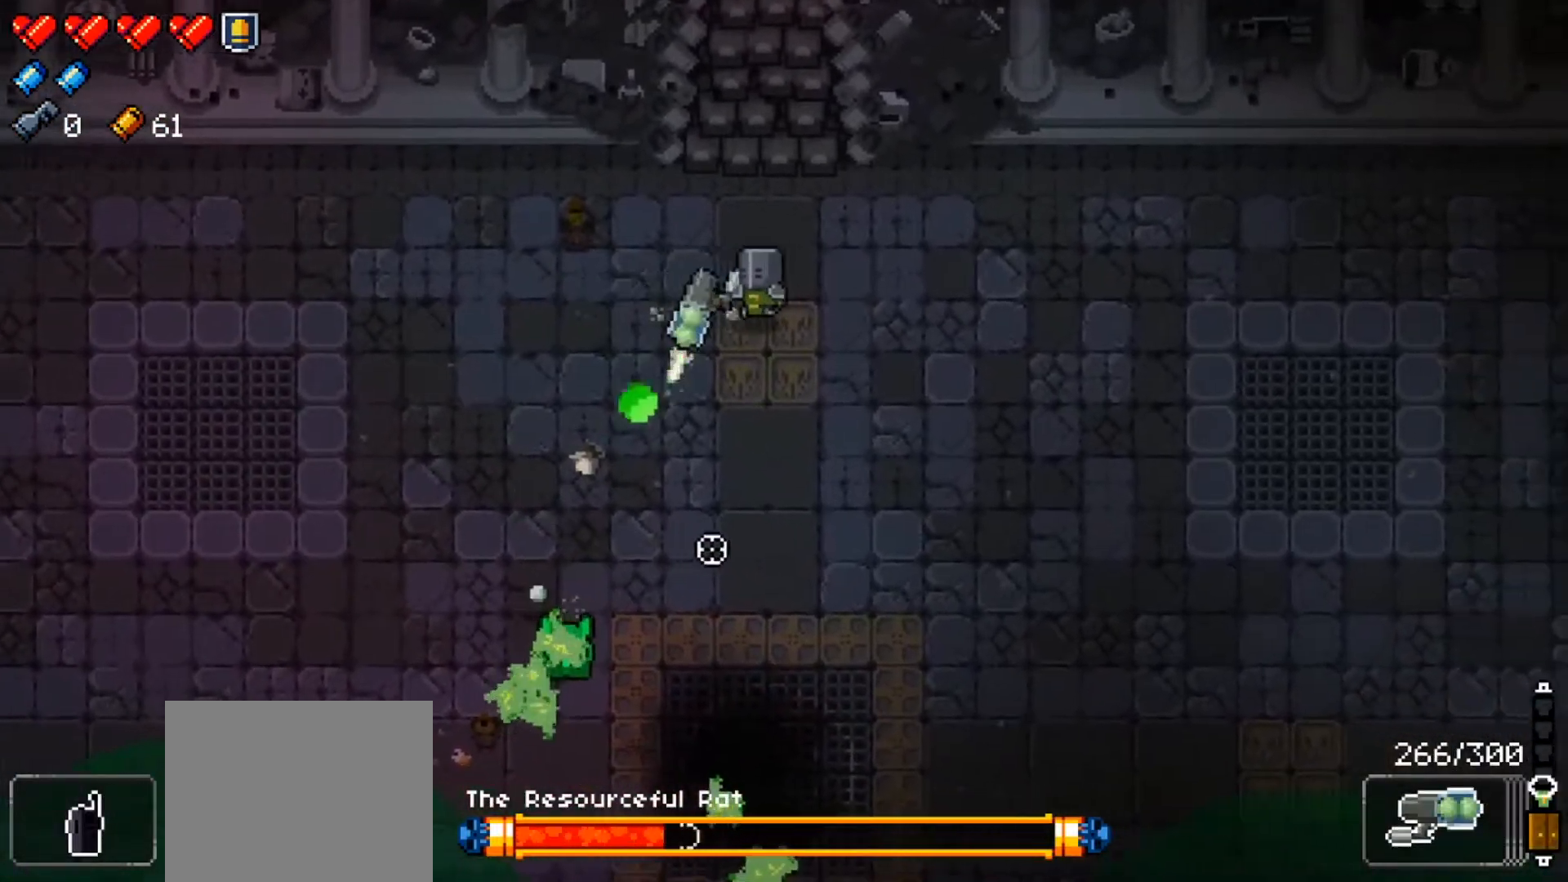
Gameplay with a controller (Xbox layout); each line is a JSON object with the inputs held at the frame after it. "events" lists button and stick changes between this image and that frame as [ms after this image, input, new state], when the widget could be followed in between.
{"buttons": ["R1"], "left_stick": "down-right", "right_stick": "down-left", "events": [[50, "R1", "down"], [166, "R1", "up"], [166, "right_stick", "down-left"], [183, "left_stick", "down-right"], [250, "R1", "down"], [367, "R1", "up"], [433, "R1", "down"]]}
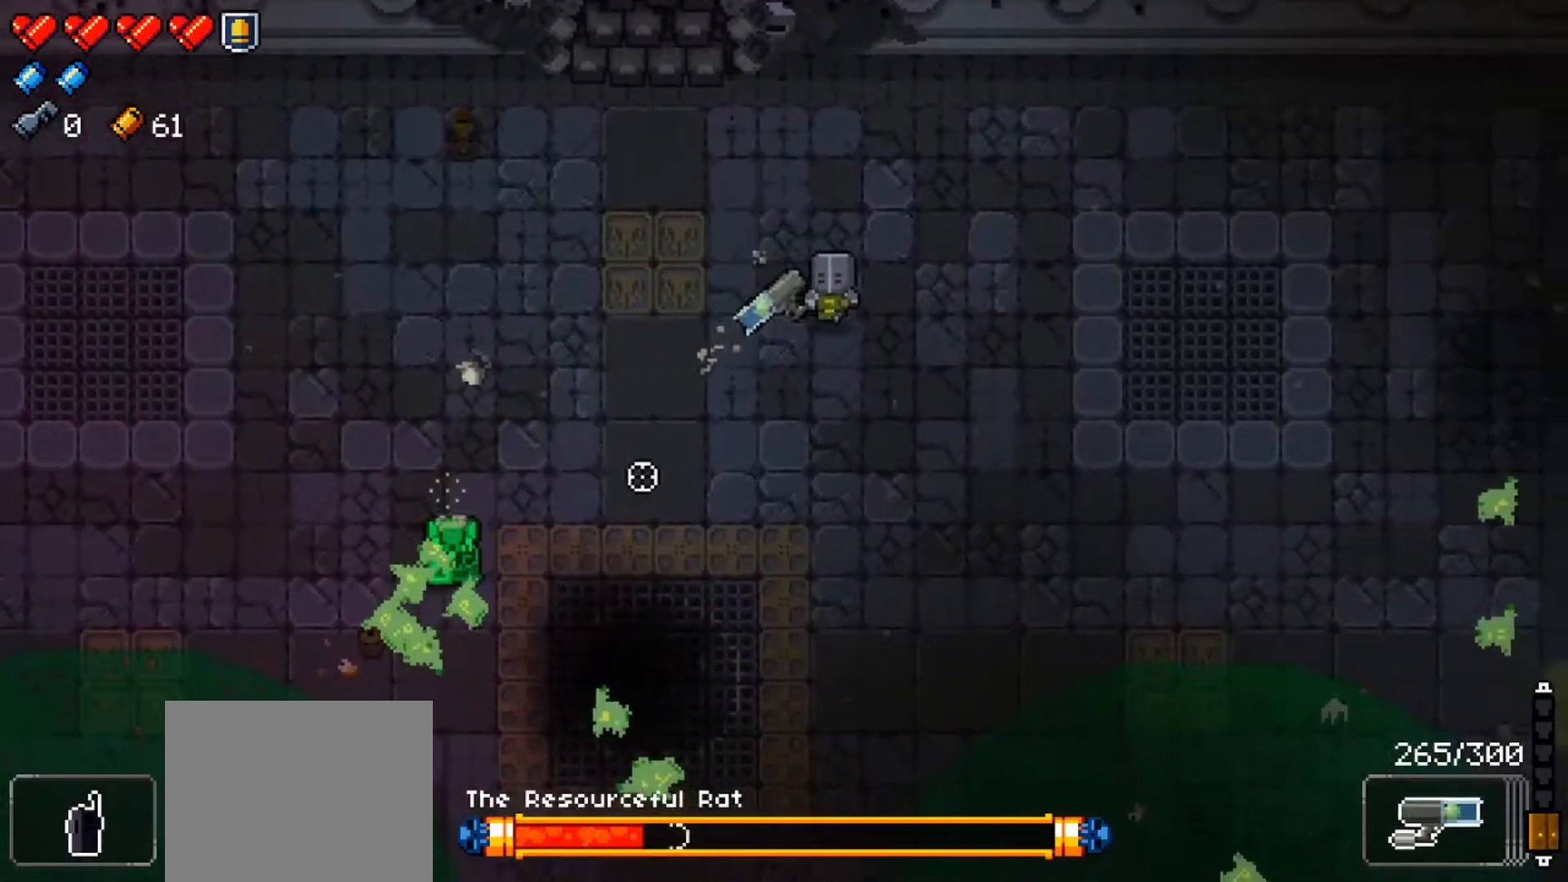
{"buttons": [], "left_stick": "down-right", "right_stick": "left", "events": [[67, "R1", "up"], [150, "R1", "down"], [267, "R1", "up"], [334, "R1", "down"], [334, "right_stick", "left"], [450, "R1", "up"]]}
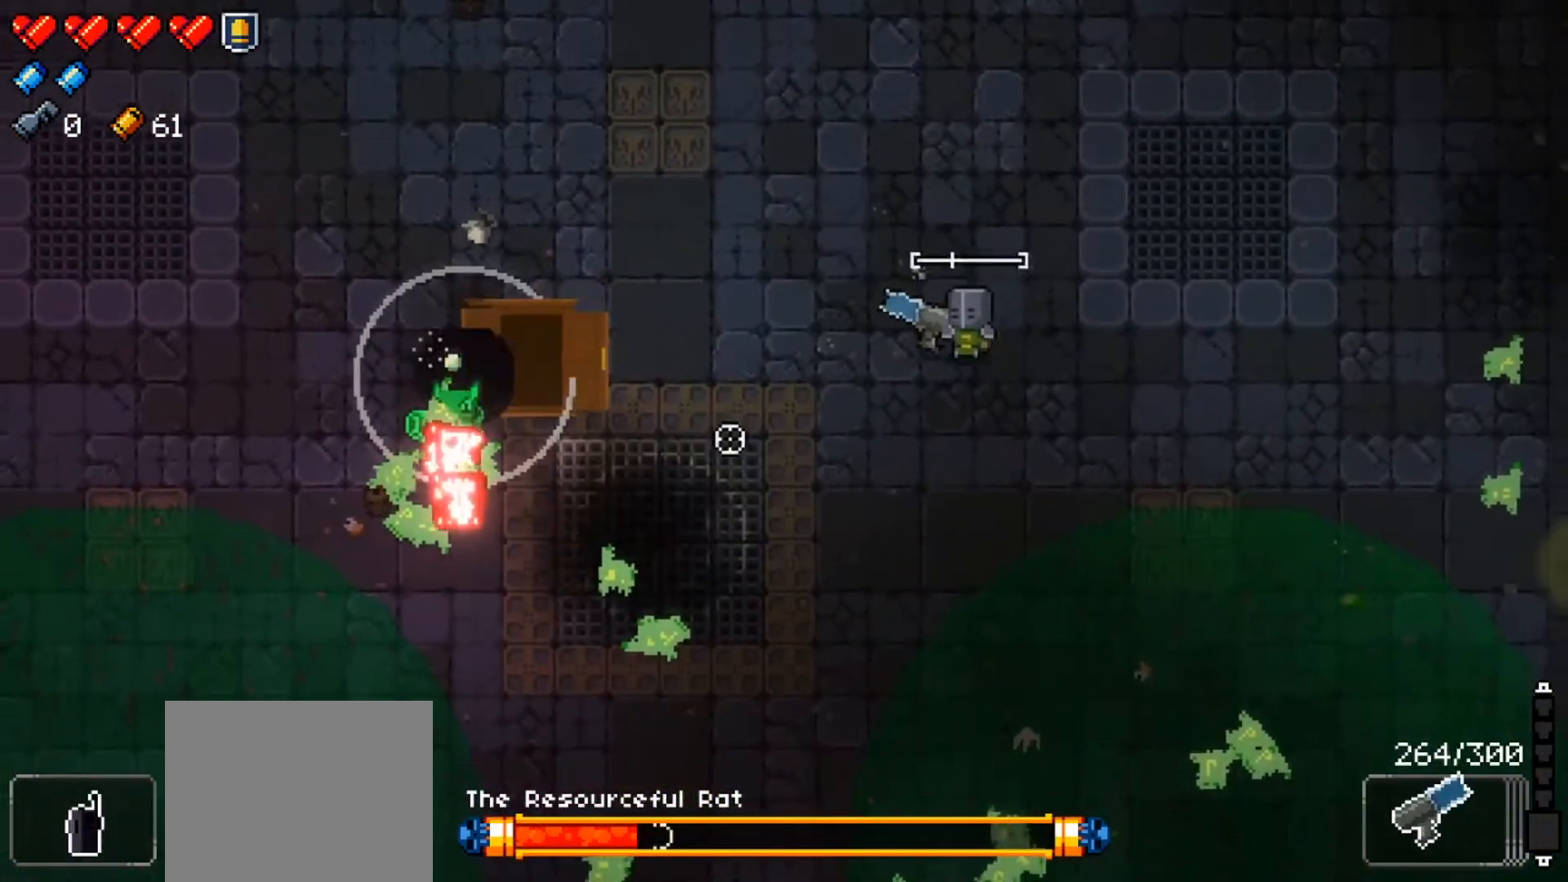
{"buttons": ["R1"], "left_stick": "up-right", "right_stick": "left", "events": [[33, "R1", "down"], [33, "left_stick", "down"], [150, "R1", "up"], [233, "R1", "down"], [350, "R1", "up"], [400, "left_stick", "up-right"], [433, "R1", "down"]]}
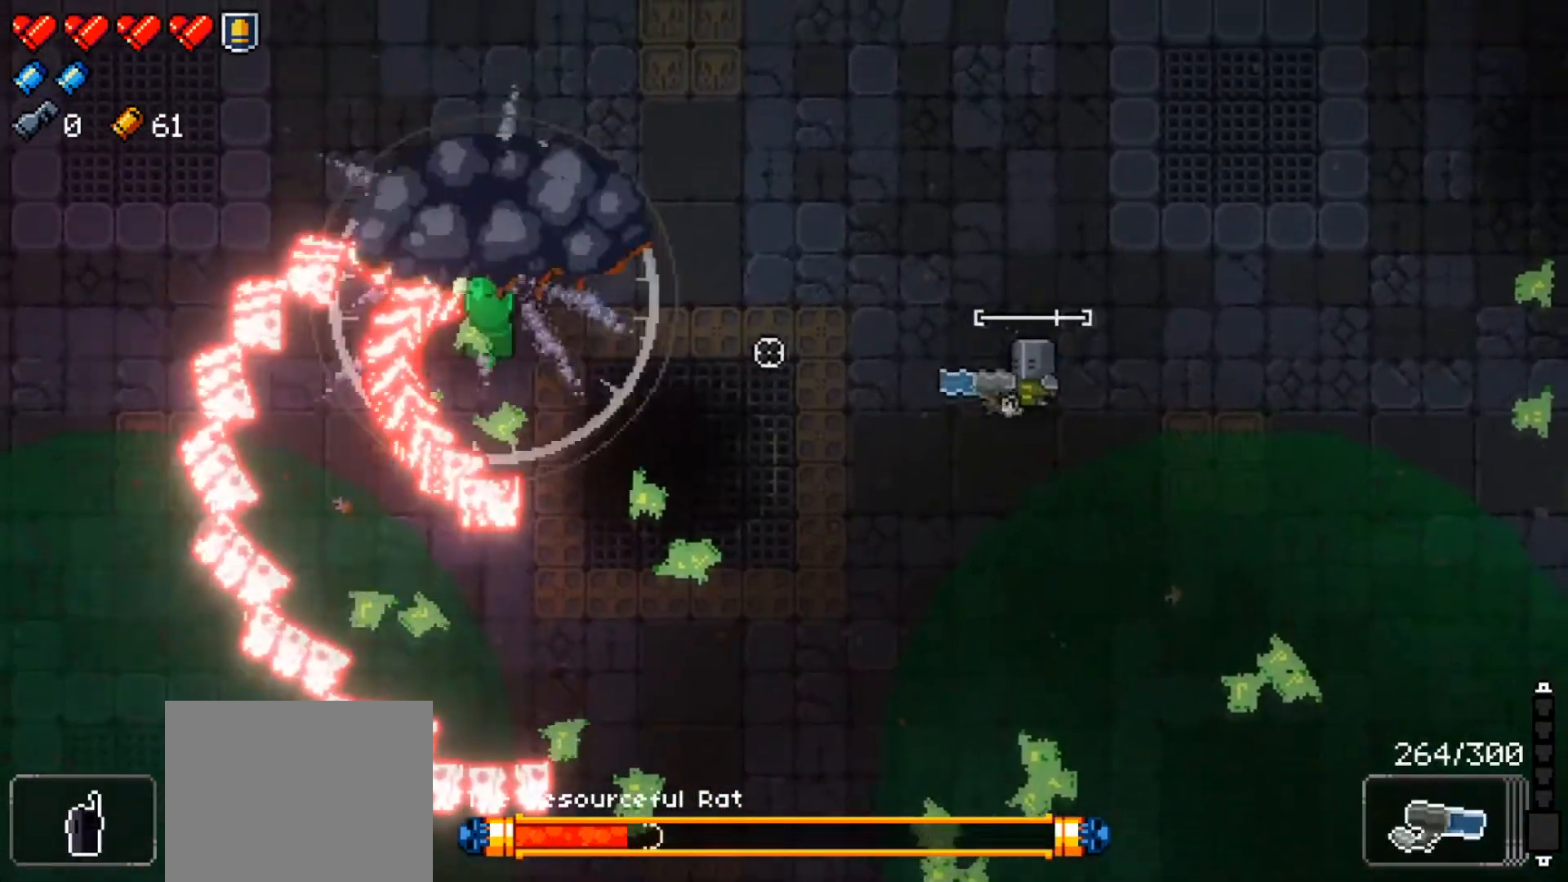
{"buttons": [], "left_stick": "down-left", "right_stick": "left", "events": [[67, "R1", "up"], [150, "R1", "down"], [267, "R1", "up"], [317, "left_stick", "down-right"], [367, "R1", "down"], [467, "left_stick", "down-left"], [484, "R1", "up"]]}
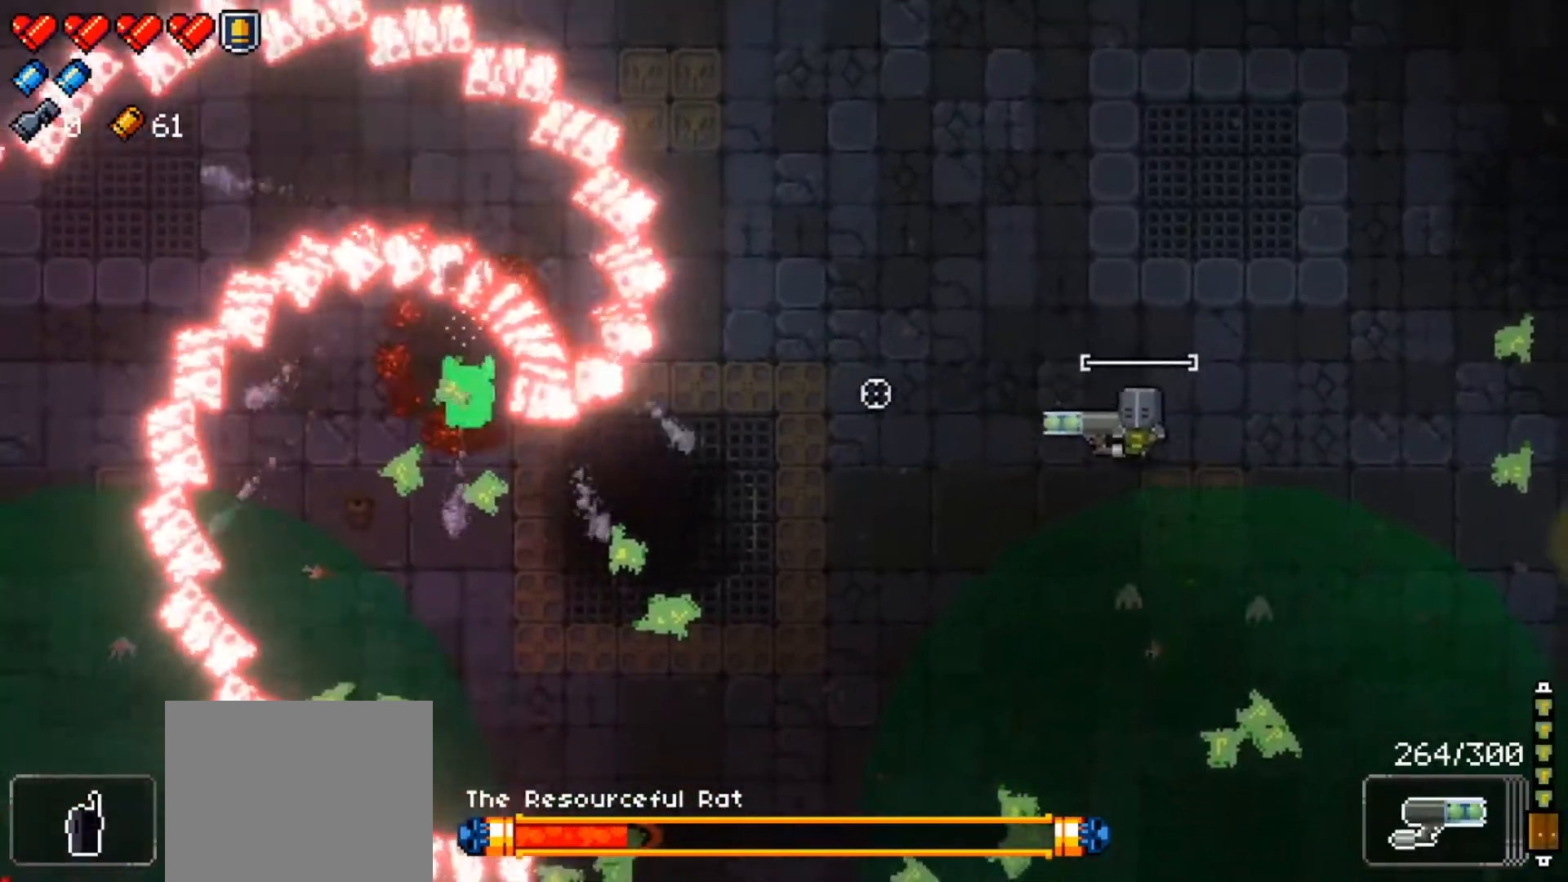
{"buttons": ["R1"], "left_stick": "up-right", "right_stick": "left", "events": [[66, "R1", "down"], [133, "left_stick", "right"], [200, "R1", "up"], [266, "R1", "down"], [300, "left_stick", "up-right"], [400, "R1", "up"], [467, "R1", "down"]]}
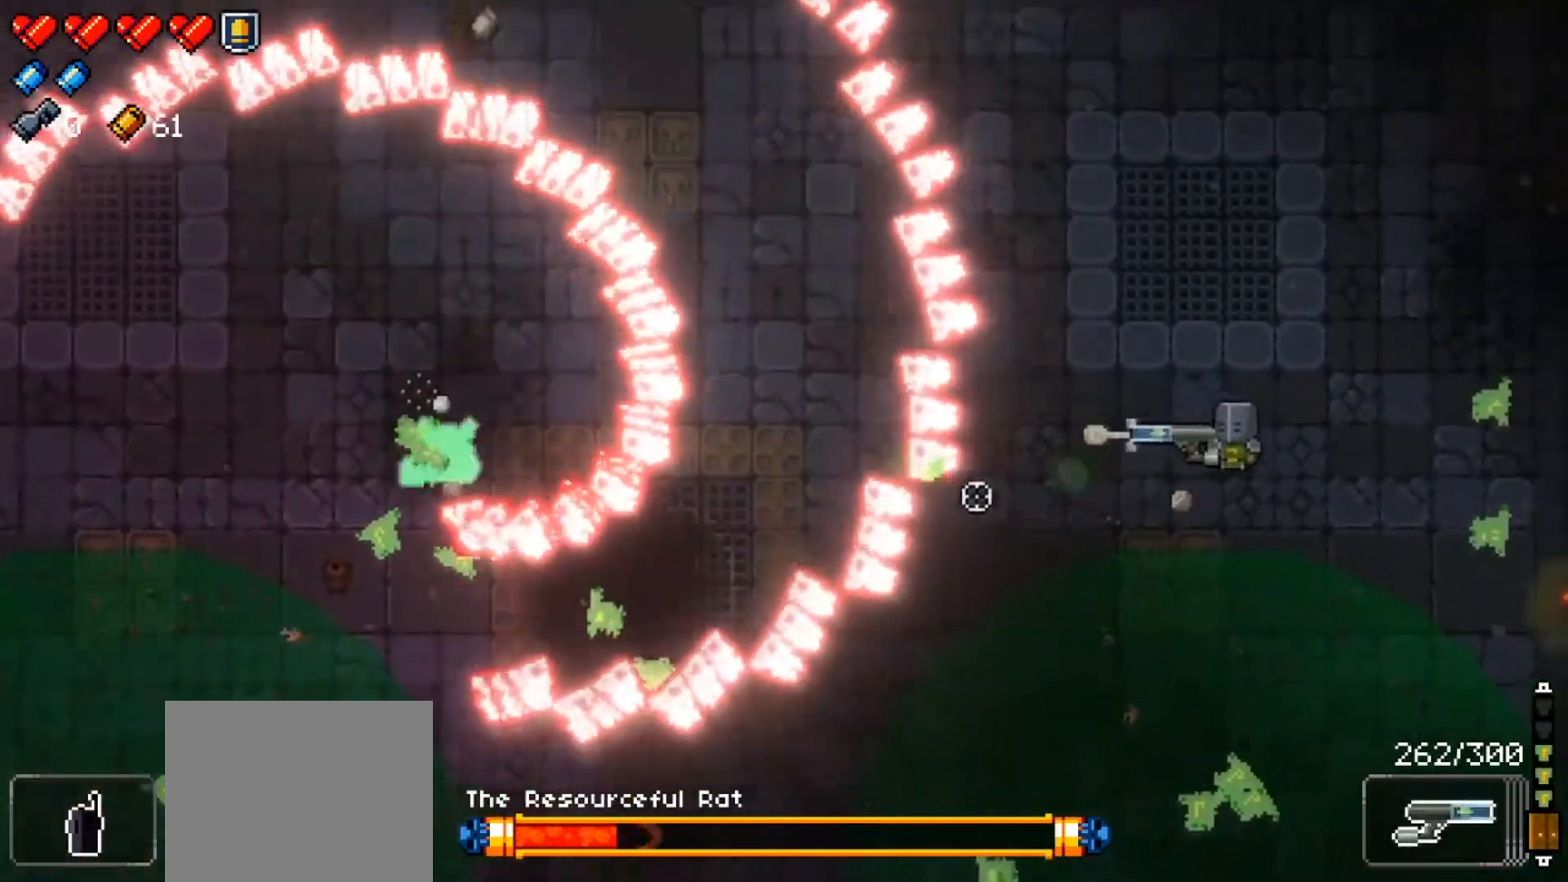
{"buttons": ["L1", "R1", "L3"], "left_stick": "left", "right_stick": "left", "events": [[134, "R1", "up"], [184, "R1", "down"], [234, "left_stick", "up-left"], [300, "left_stick", "left"], [334, "L1", "down"], [350, "L3", "down"]]}
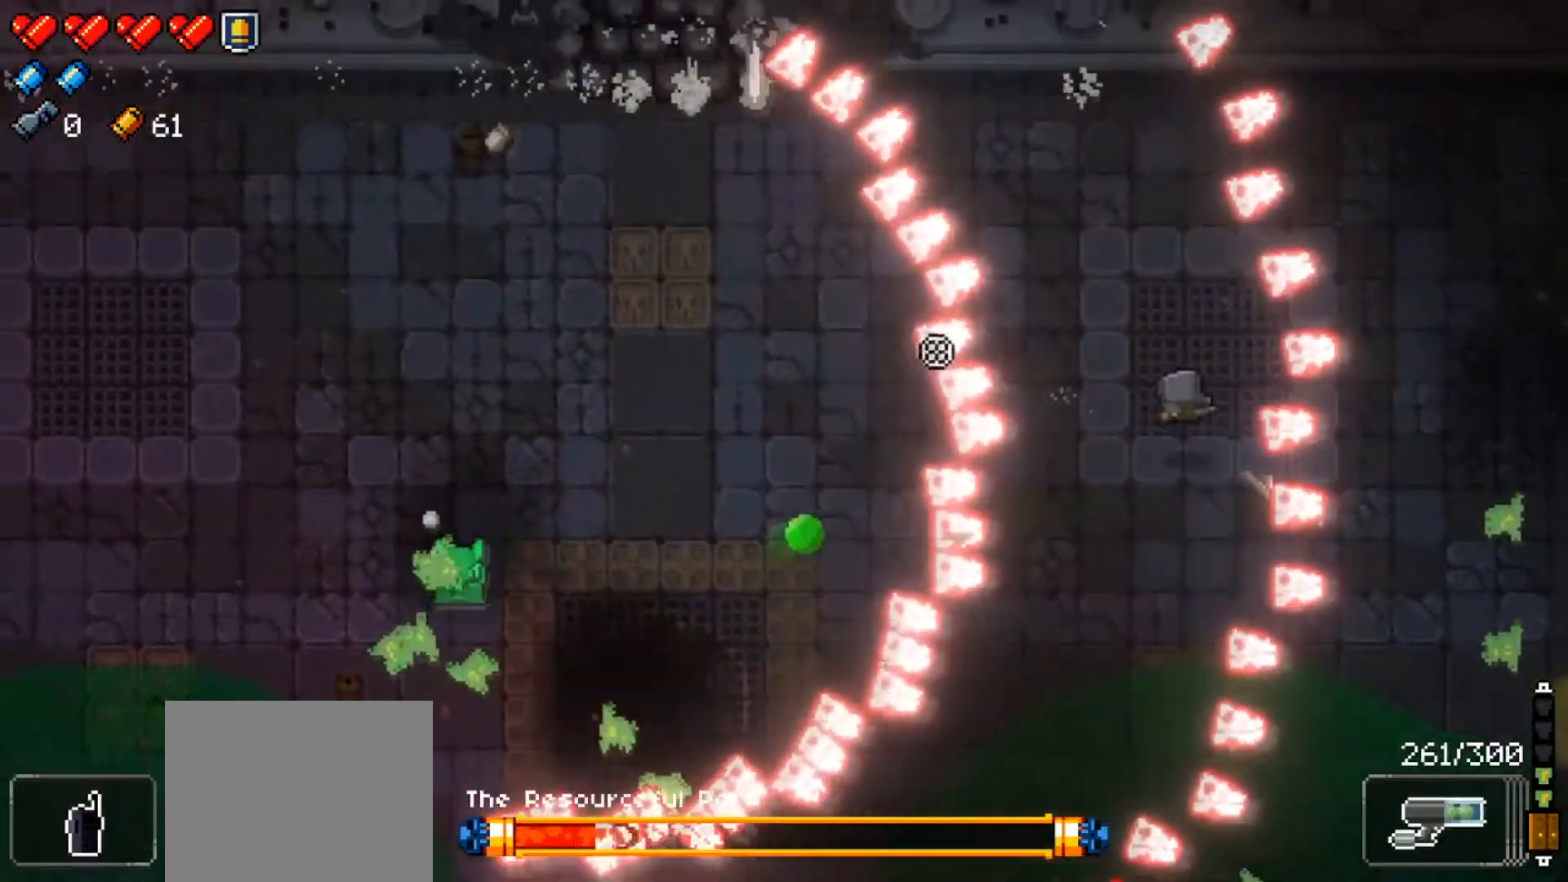
{"buttons": ["R1"], "left_stick": "right", "right_stick": "left", "events": [[83, "L3", "up"], [166, "R1", "up"], [233, "R1", "down"], [283, "L1", "up"], [350, "left_stick", "center"], [383, "R1", "up"], [450, "R1", "down"], [467, "left_stick", "right"]]}
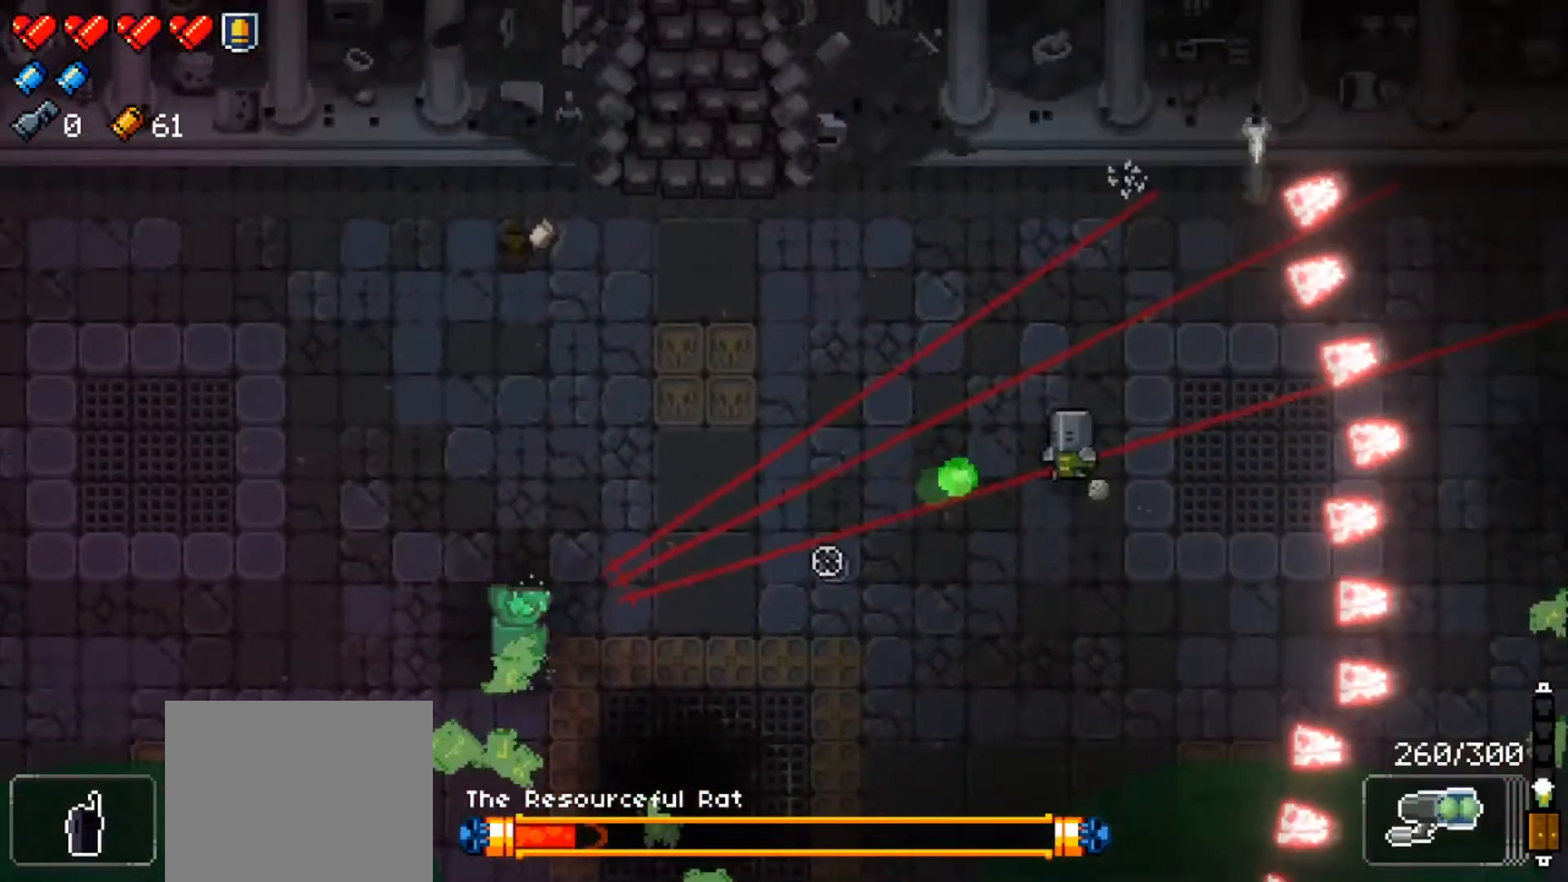
{"buttons": [], "left_stick": "center", "right_stick": "left", "events": [[100, "R1", "up"], [150, "R1", "down"], [234, "left_stick", "down-right"], [284, "R1", "up"], [334, "R1", "down"], [484, "R1", "up"], [501, "left_stick", "center"]]}
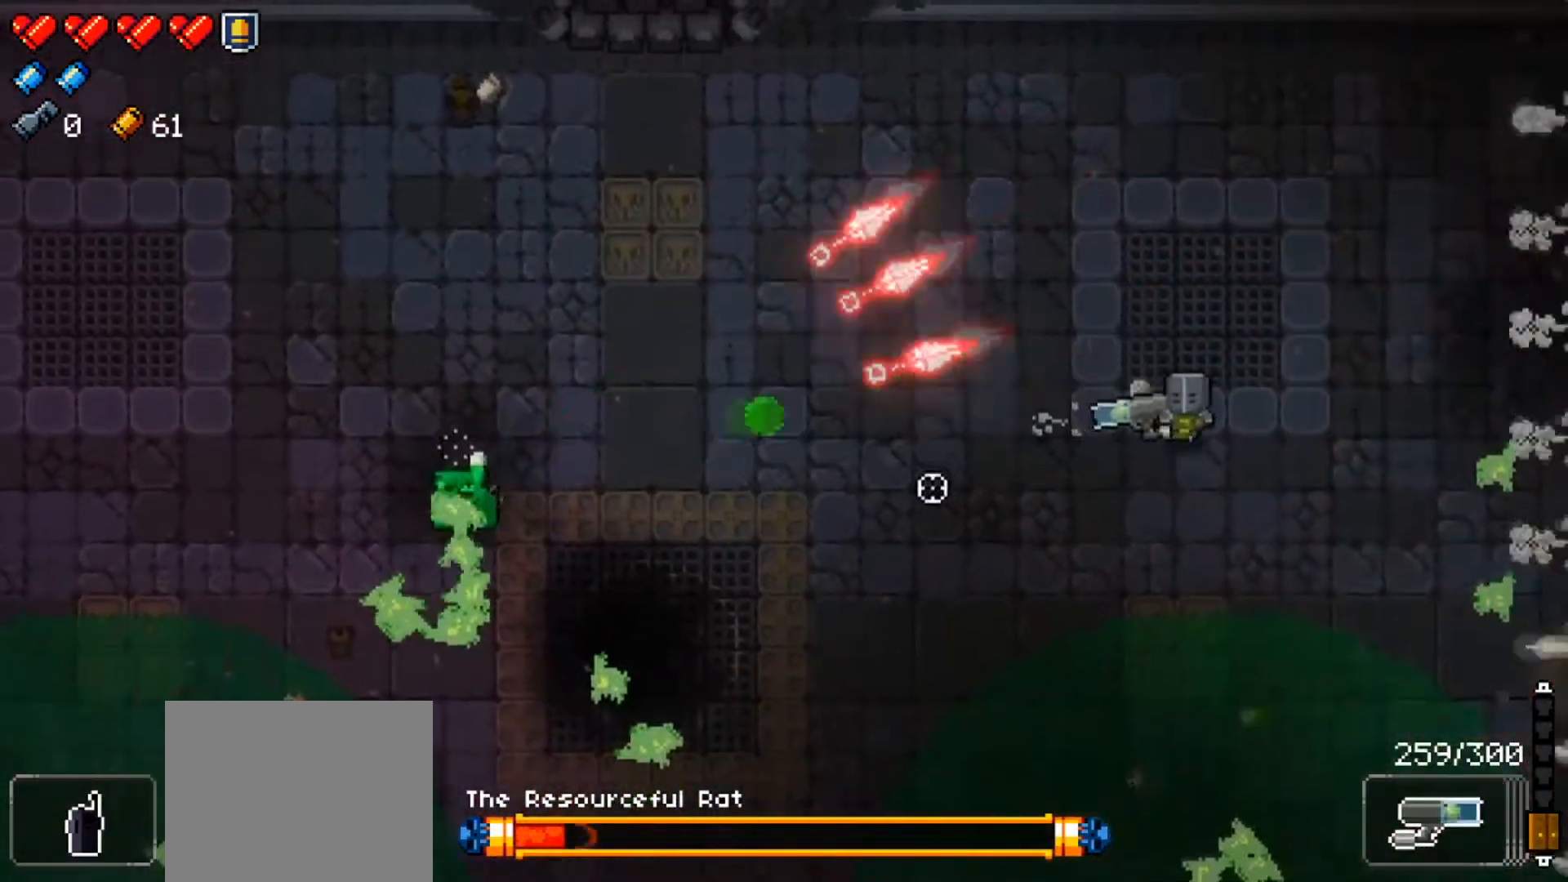
{"buttons": ["R1"], "left_stick": "center", "right_stick": "left", "events": [[50, "R1", "down"], [183, "R1", "up"], [233, "R1", "down"], [283, "left_stick", "left"], [383, "R1", "up"], [383, "left_stick", "down-right"], [450, "R1", "down"], [483, "left_stick", "center"]]}
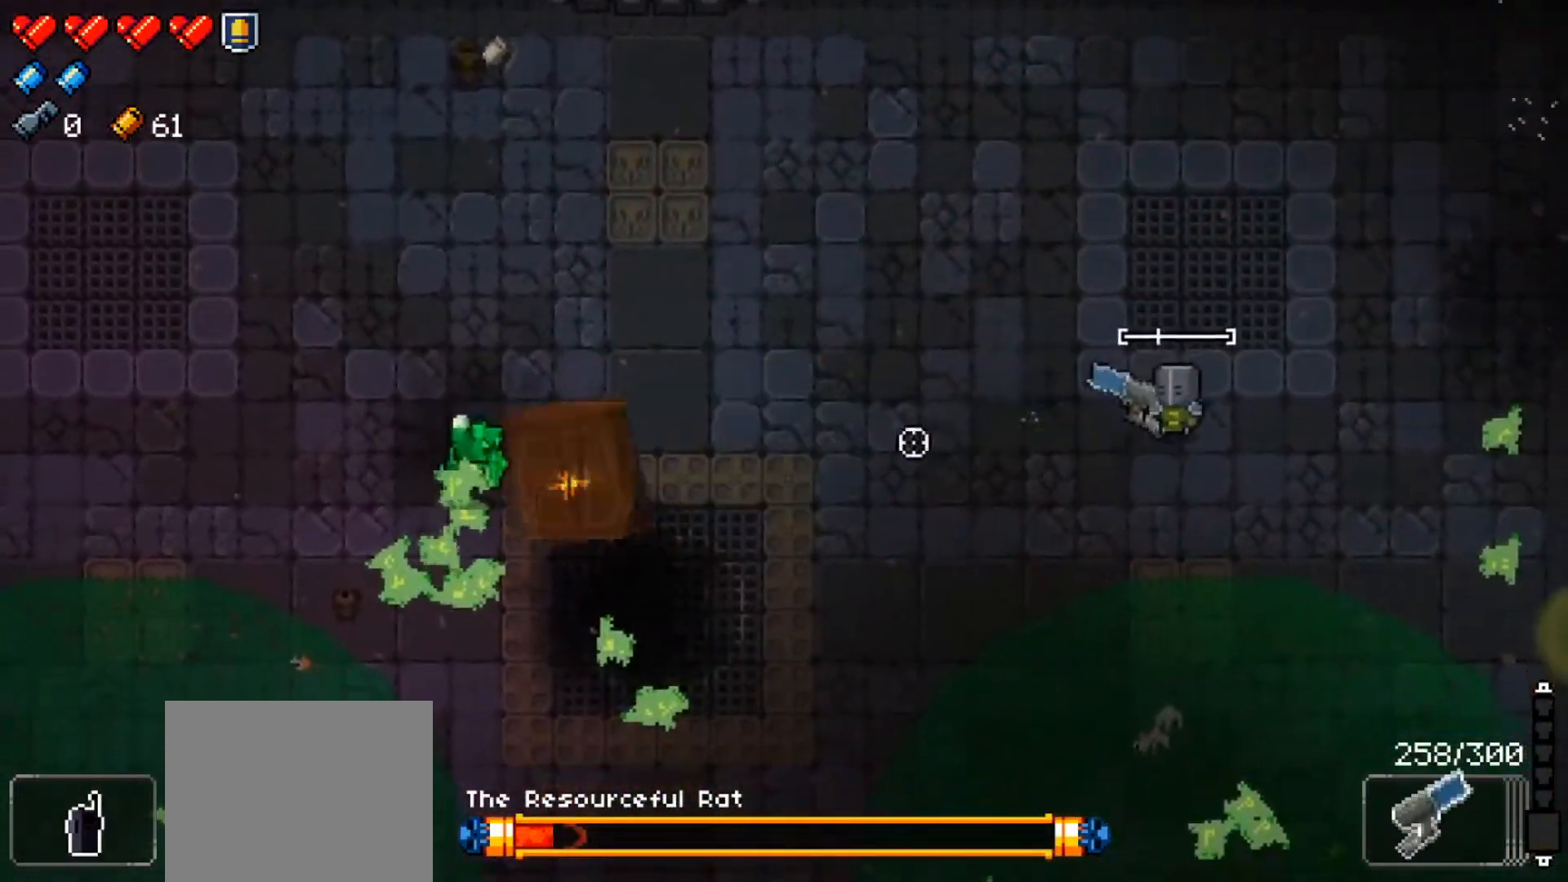
{"buttons": [], "left_stick": "down-right", "right_stick": "left", "events": [[33, "left_stick", "down-left"], [100, "R1", "up"], [150, "R1", "down"], [167, "left_stick", "left"], [300, "R1", "up"], [350, "R1", "down"], [400, "left_stick", "center"], [484, "R1", "up"], [501, "left_stick", "down-right"]]}
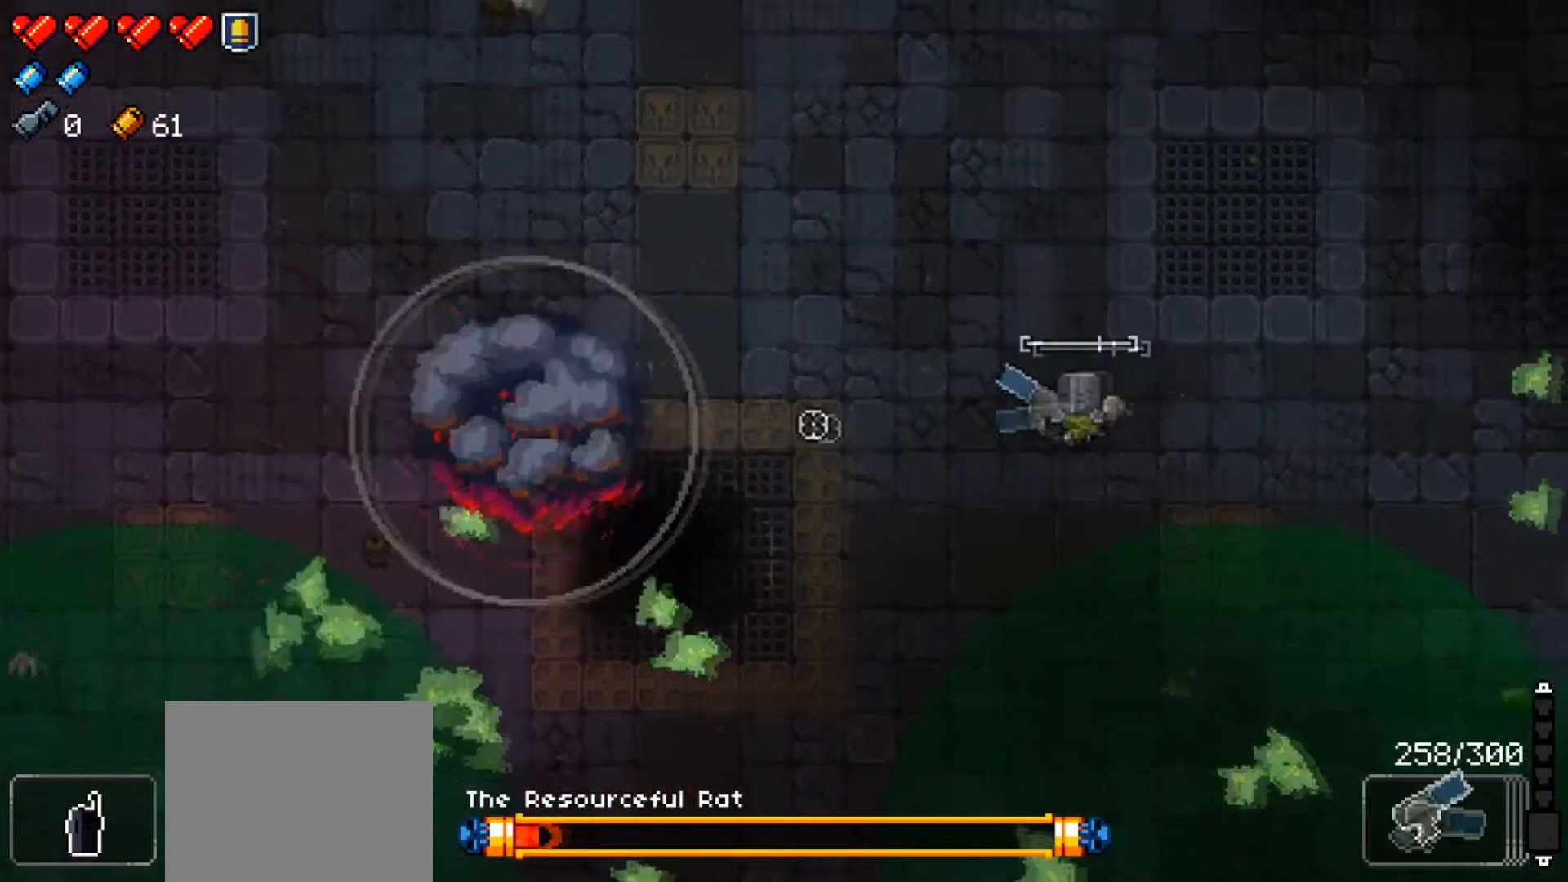
{"buttons": ["R1"], "left_stick": "center", "right_stick": "left", "events": [[50, "R1", "down"], [150, "left_stick", "left"], [200, "R1", "up"], [266, "left_stick", "center"], [283, "R1", "down"], [383, "R1", "up"], [433, "R1", "down"]]}
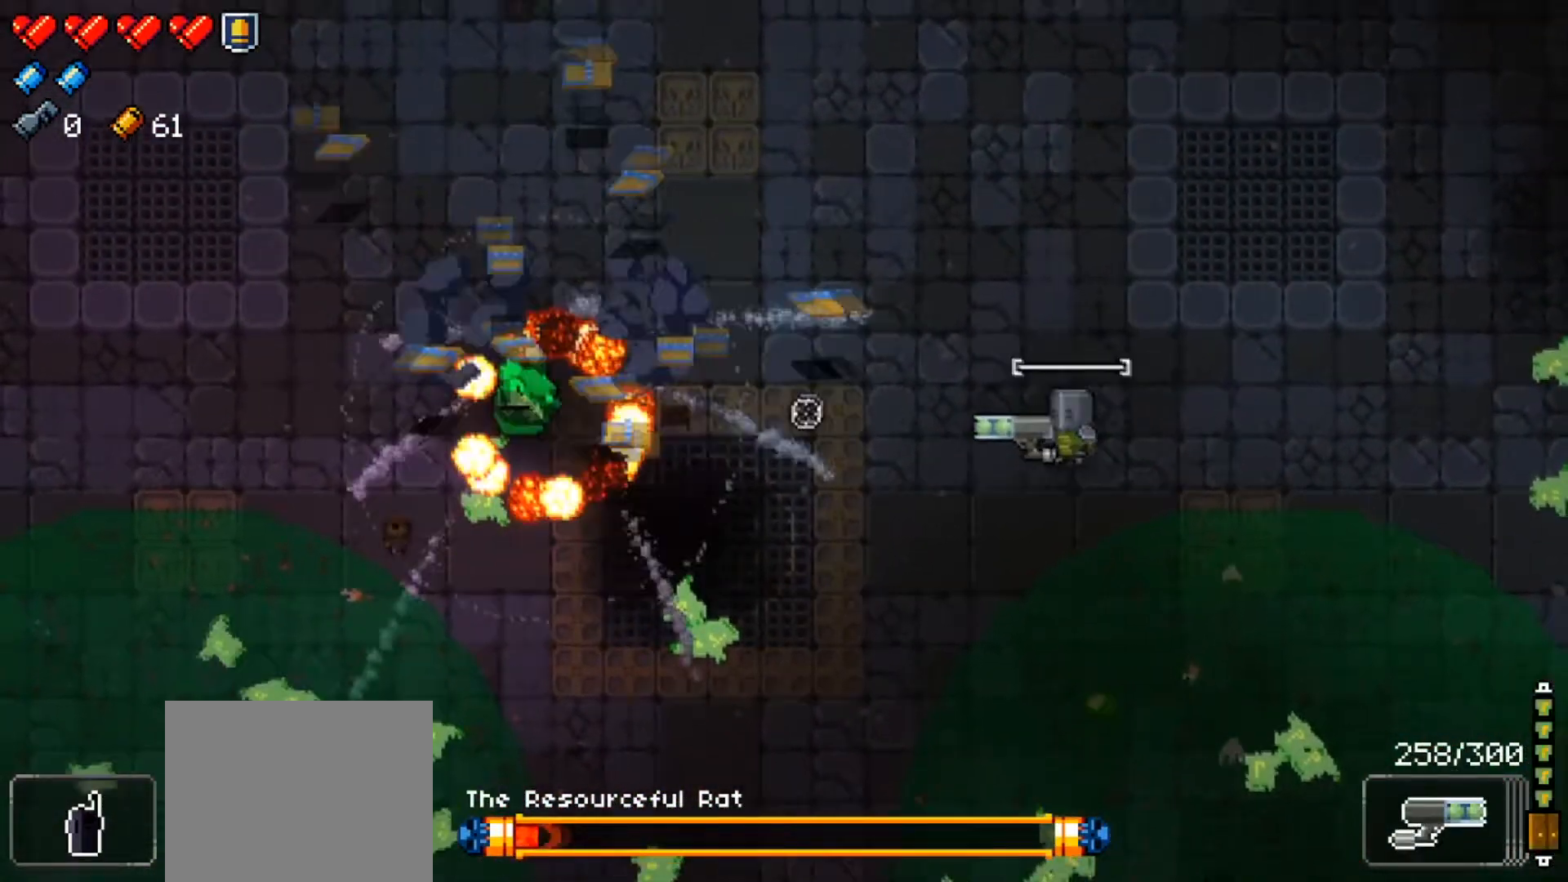
{"buttons": [], "left_stick": "up-left", "right_stick": "left", "events": [[33, "left_stick", "down-right"], [67, "R1", "up"], [150, "R1", "down"], [267, "R1", "up"], [267, "left_stick", "down-left"], [334, "R1", "down"], [467, "R1", "up"], [467, "left_stick", "up-left"]]}
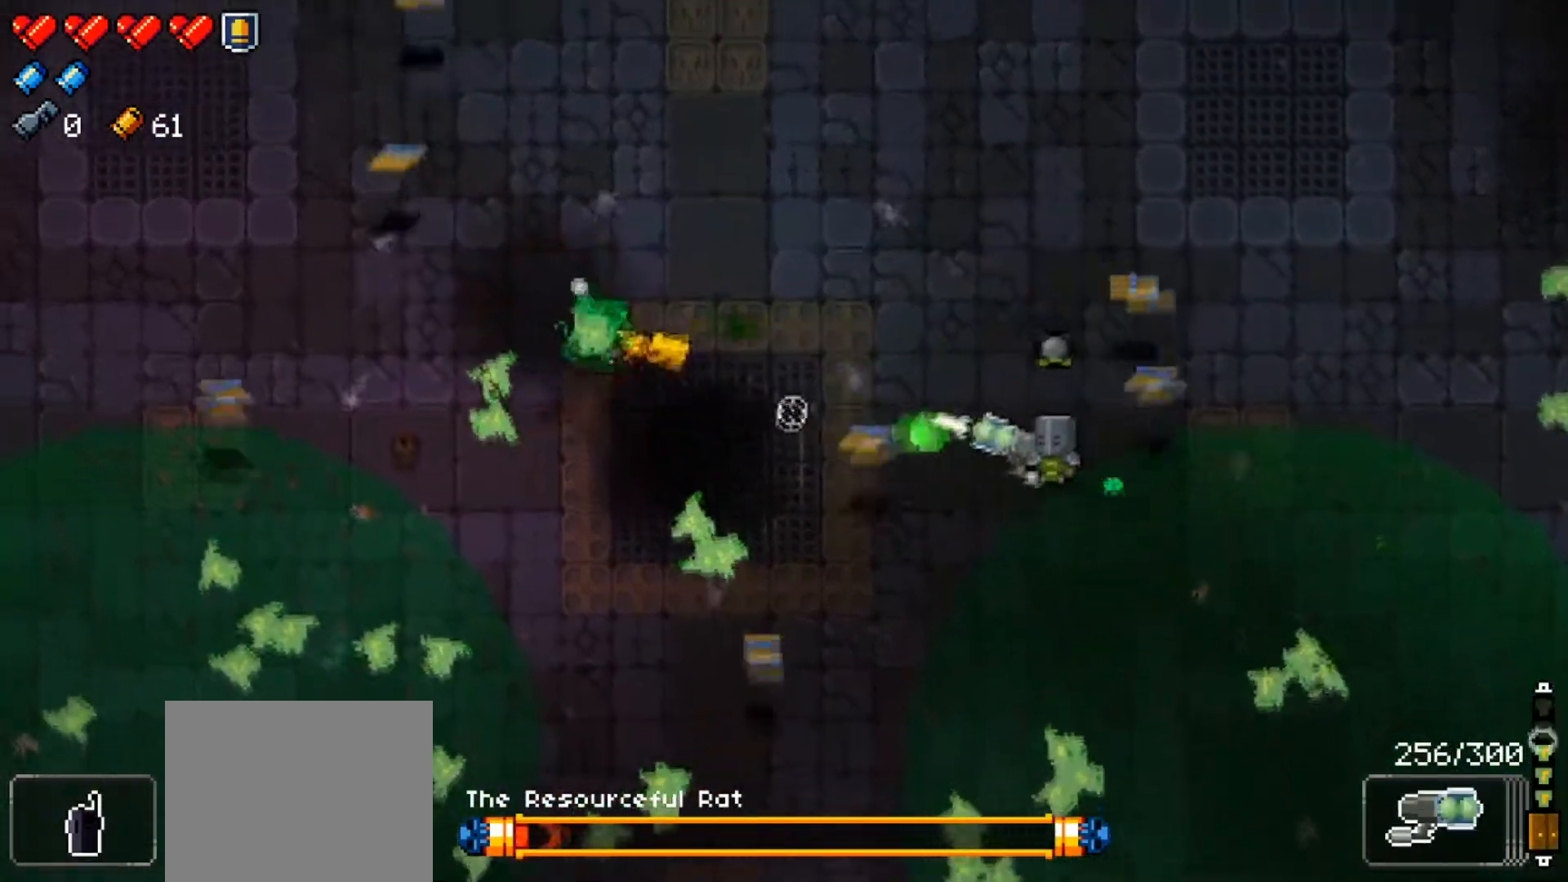
{"buttons": ["R1"], "left_stick": "center", "right_stick": "left", "events": [[33, "R1", "down"], [100, "L1", "down"], [116, "left_stick", "up"], [166, "R1", "up"], [200, "R1", "down"], [367, "L1", "up"], [367, "R1", "up"], [433, "R1", "down"], [433, "left_stick", "center"]]}
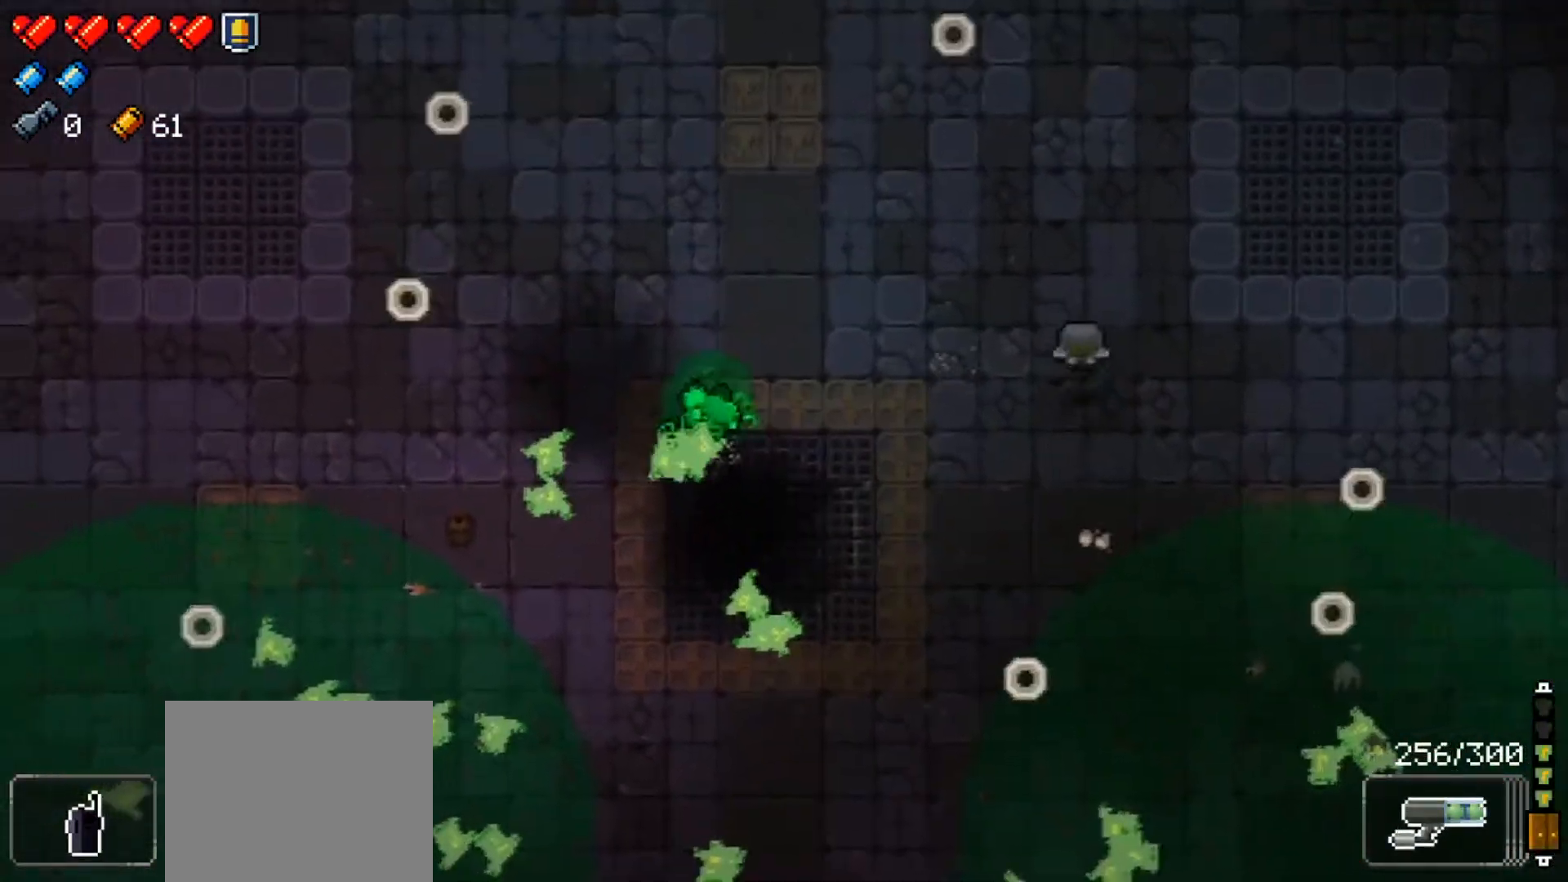
{"buttons": ["X"], "left_stick": "center", "right_stick": "center", "events": [[100, "R1", "up"], [150, "right_stick", "center"], [267, "X", "down"], [384, "X", "up"], [451, "X", "down"]]}
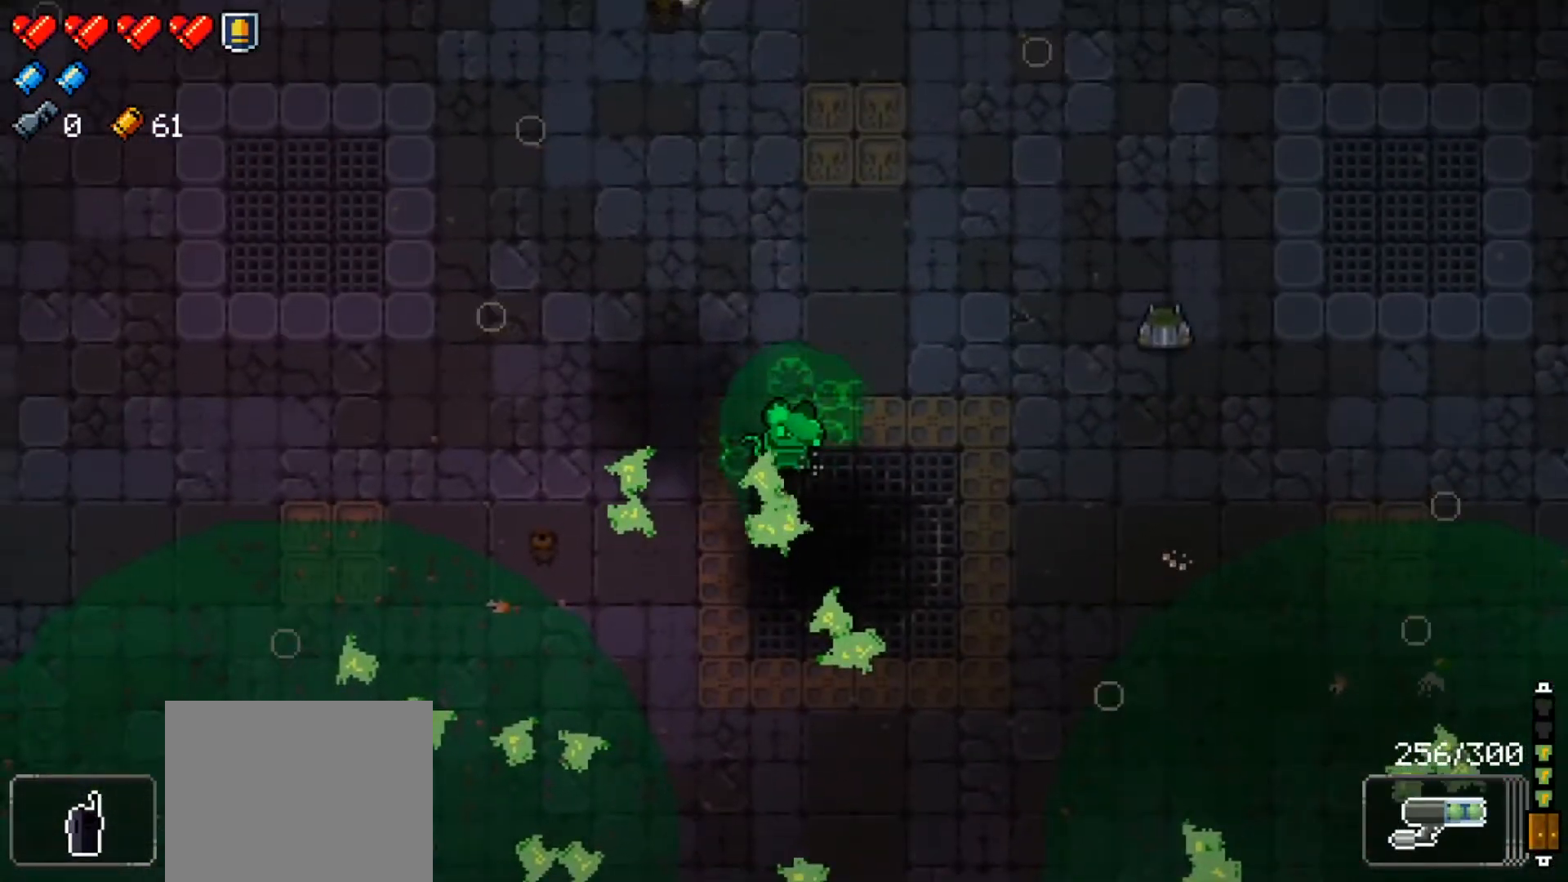
{"buttons": ["X"], "left_stick": "down", "right_stick": "center", "events": [[50, "X", "up"], [117, "X", "down"], [217, "X", "up"], [283, "X", "down"], [300, "left_stick", "down"], [384, "X", "up"], [450, "X", "down"]]}
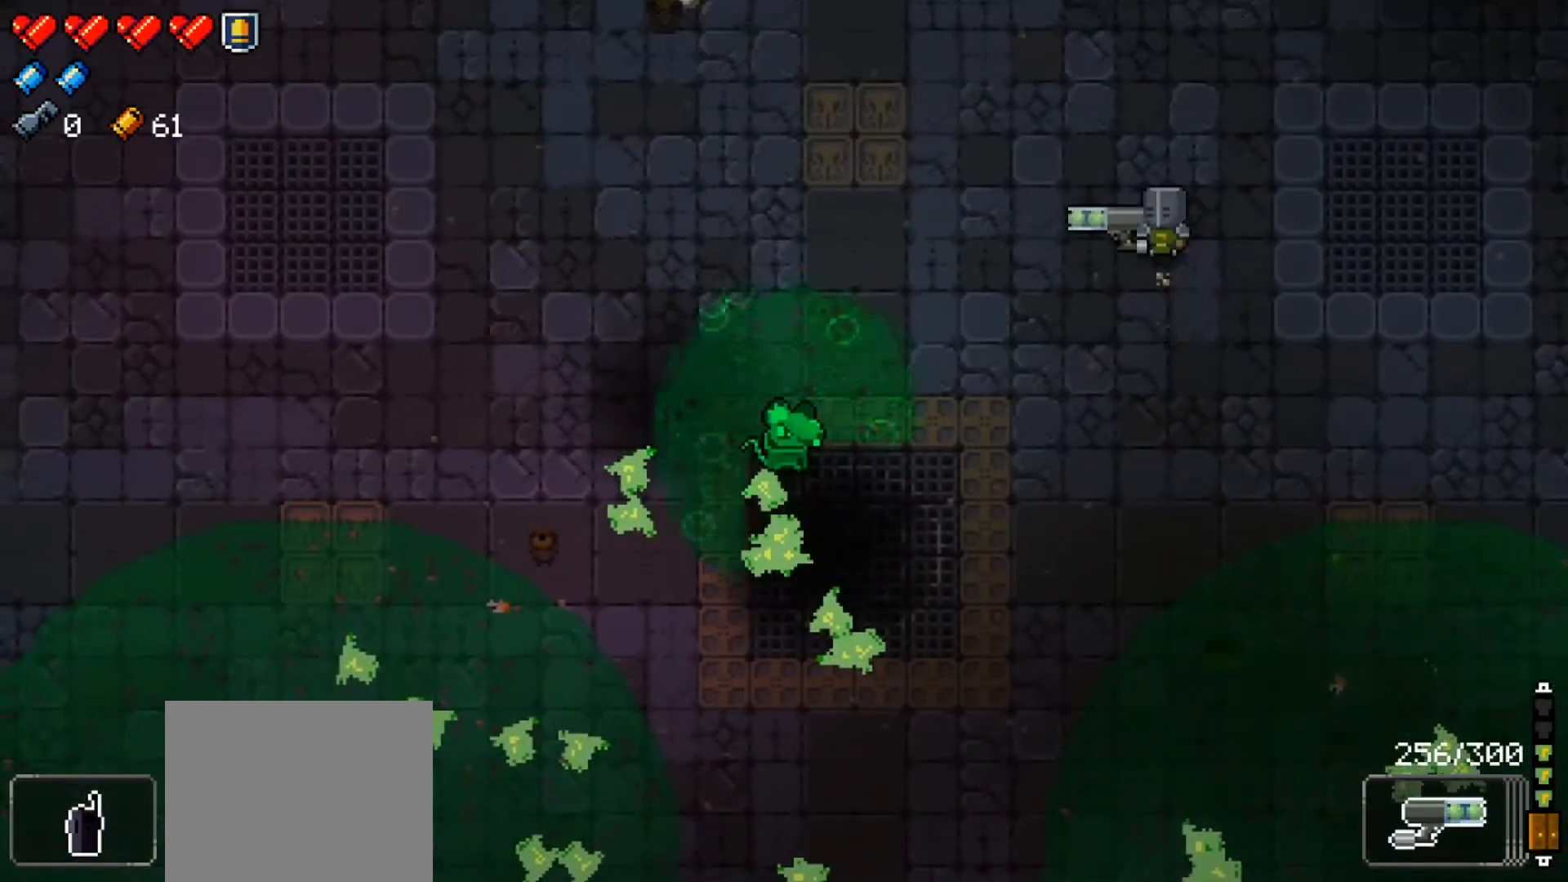
{"buttons": ["X"], "left_stick": "center", "right_stick": "center", "events": [[34, "X", "up"], [84, "X", "down"], [84, "left_stick", "center"], [217, "X", "up"], [251, "X", "down"], [401, "X", "up"], [434, "X", "down"]]}
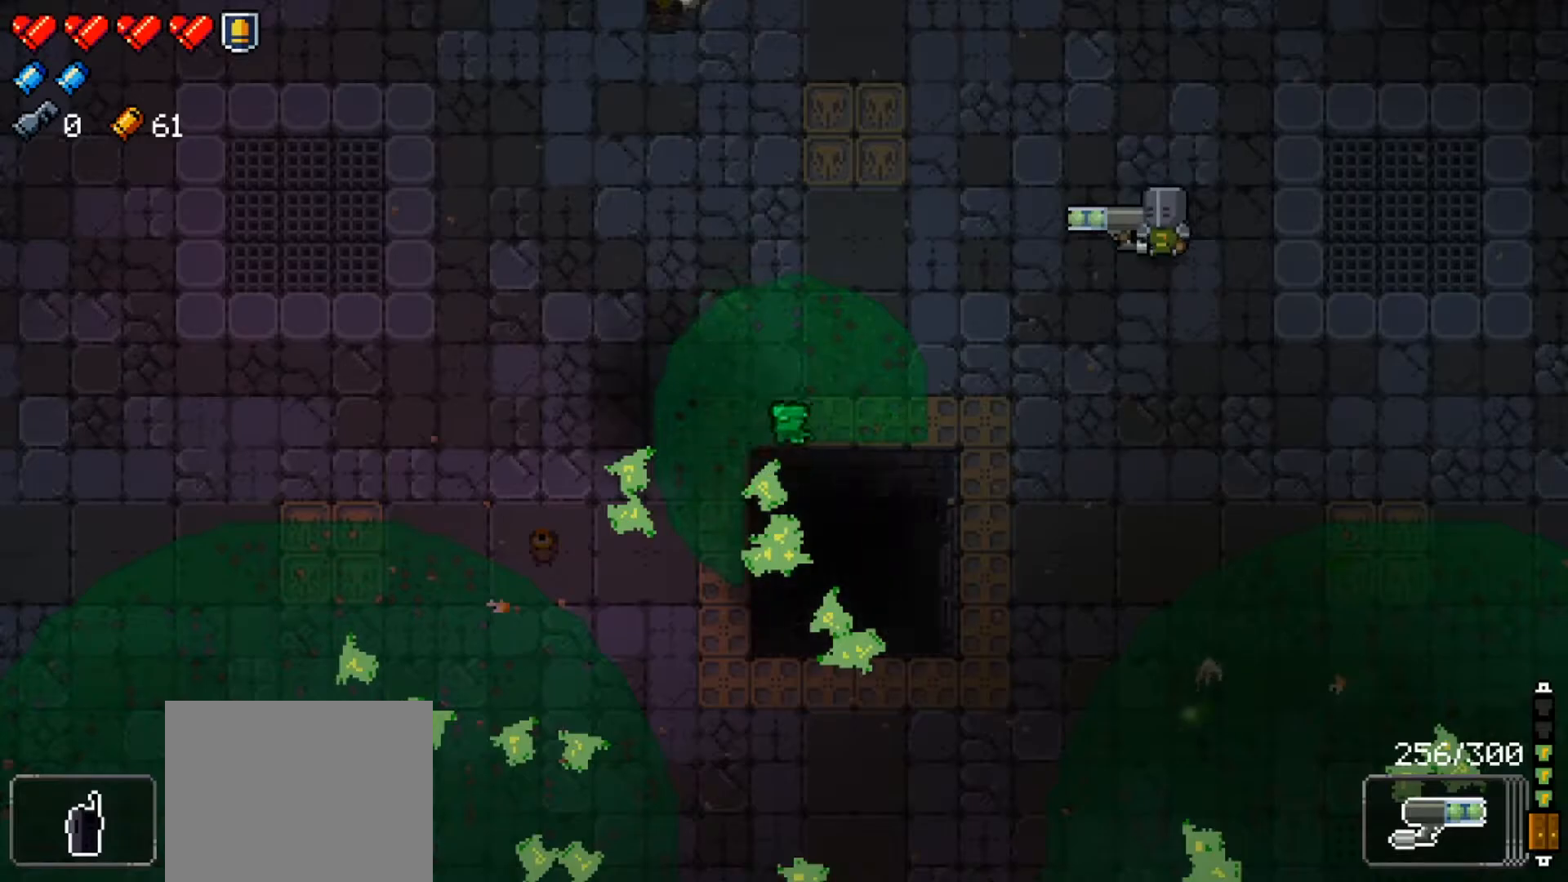
{"buttons": [], "left_stick": "down-left", "right_stick": "center", "events": [[83, "X", "up"], [150, "X", "down"], [250, "X", "up"], [334, "X", "down"], [434, "left_stick", "down-left"], [467, "X", "up"]]}
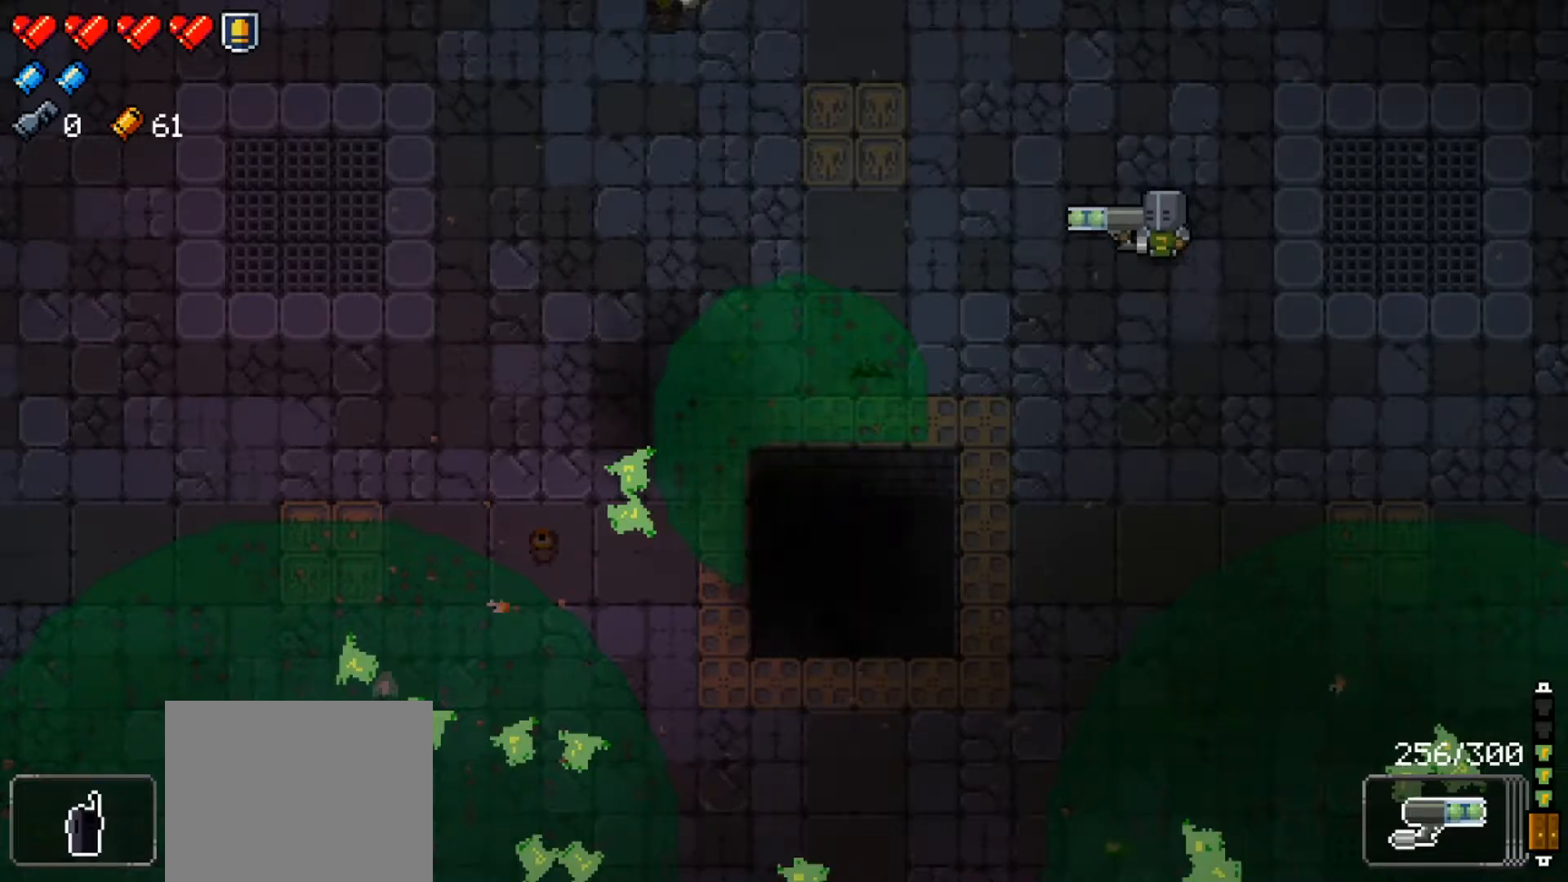
{"buttons": [], "left_stick": "down-left", "right_stick": "center", "events": [[34, "left_stick", "center"], [50, "X", "down"], [217, "X", "up"], [467, "left_stick", "down-left"]]}
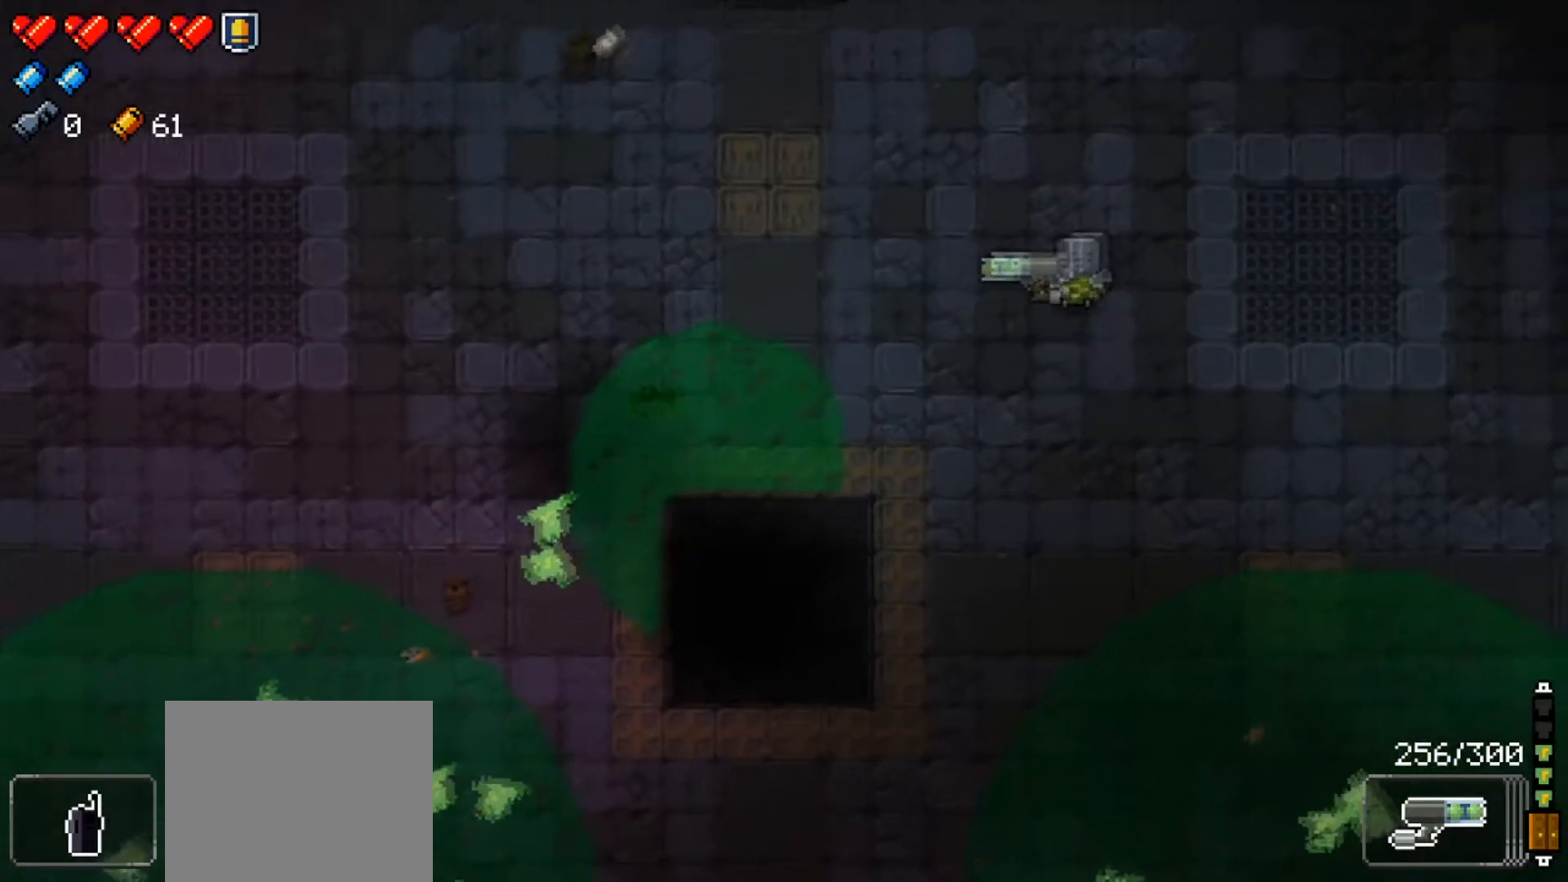
{"buttons": [], "left_stick": "down-left", "right_stick": "center", "events": [[167, "left_stick", "center"], [267, "left_stick", "down-left"]]}
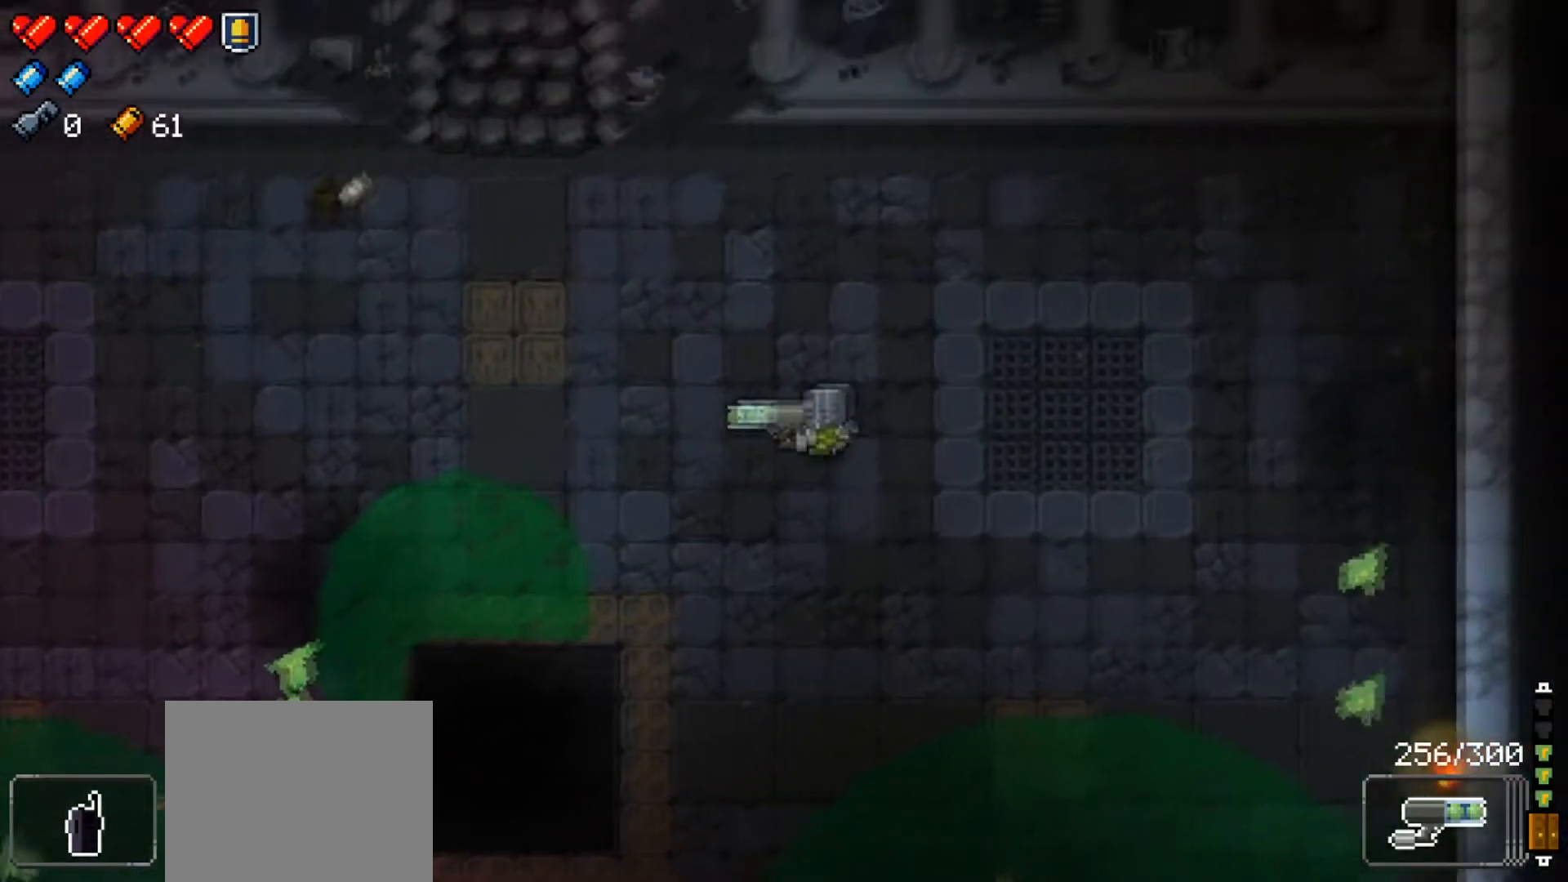
{"buttons": ["Y"], "left_stick": "down", "right_stick": "center", "events": [[17, "left_stick", "down"], [367, "Y", "down"]]}
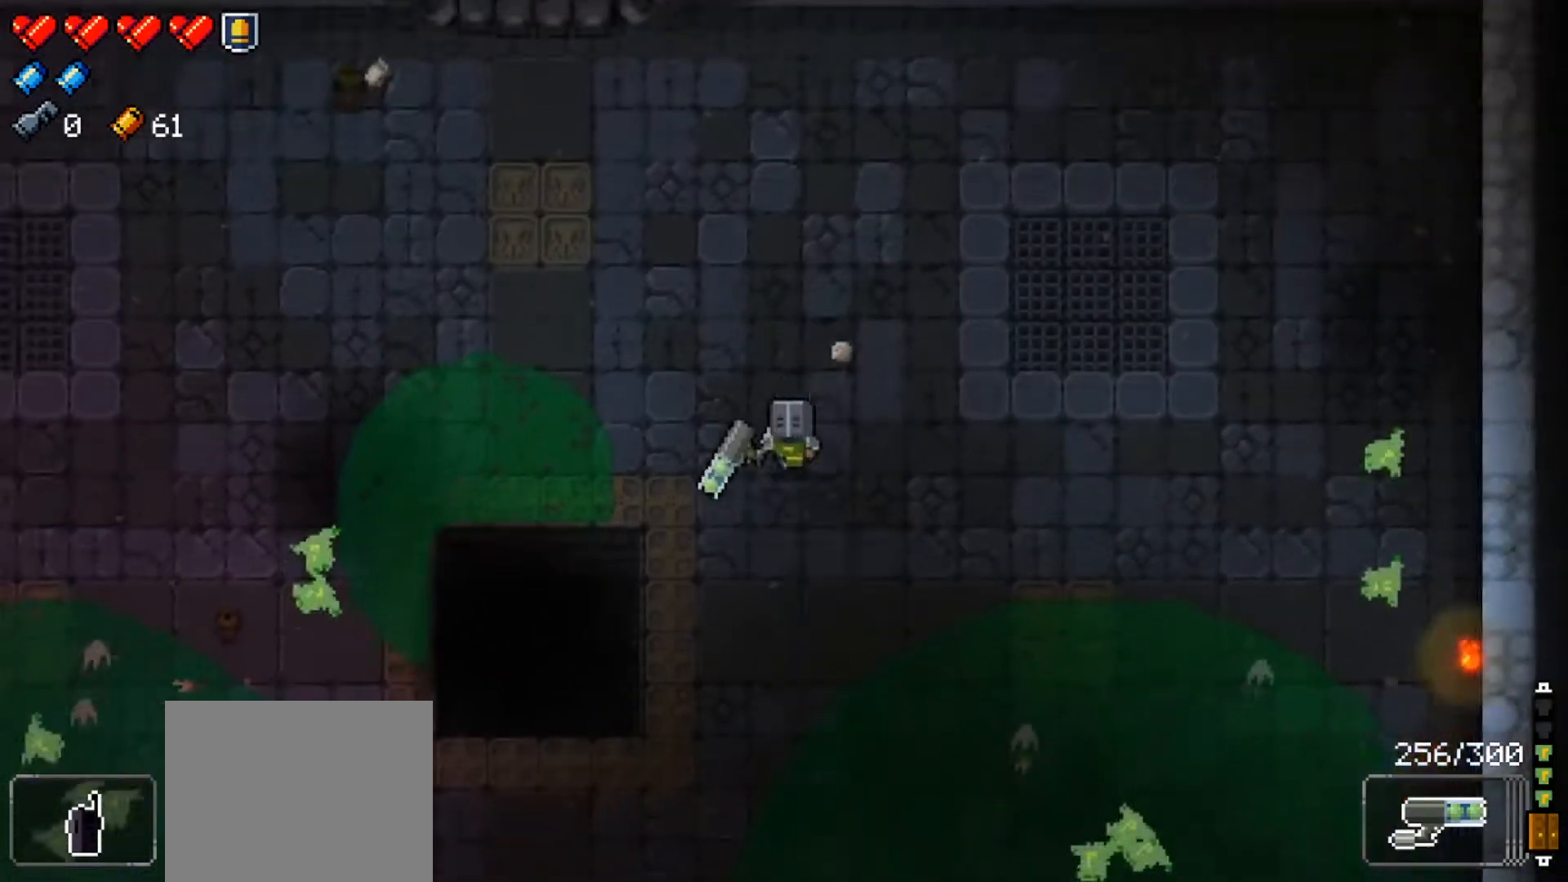
{"buttons": [], "left_stick": "center", "right_stick": "center", "events": [[17, "Y", "up"], [200, "X", "down"], [267, "left_stick", "center"], [334, "X", "up"], [384, "X", "down"], [500, "X", "up"]]}
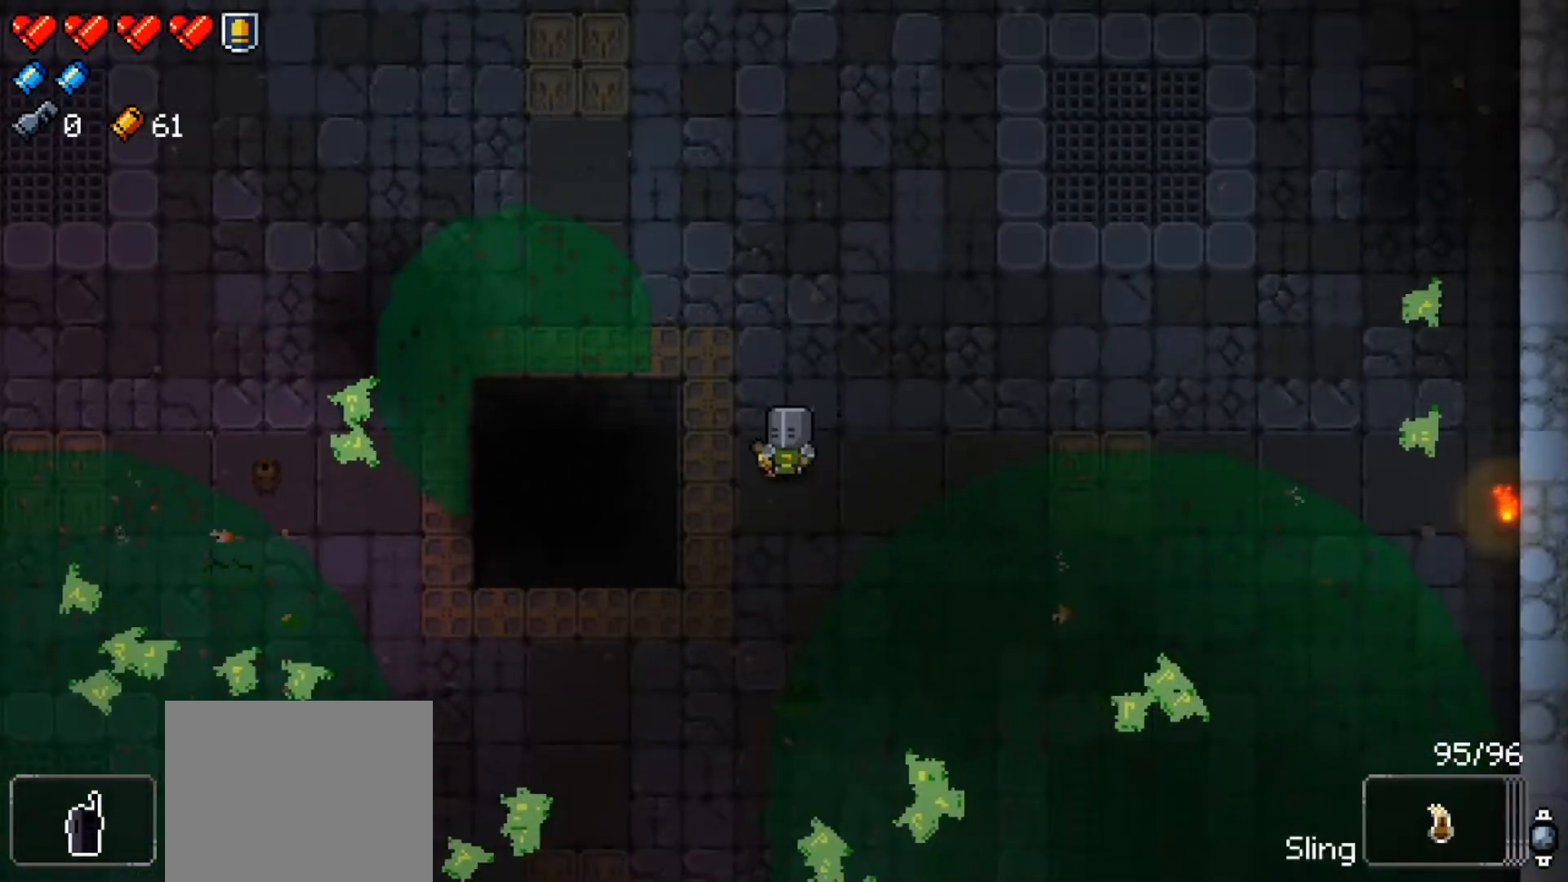
{"buttons": [], "left_stick": "left", "right_stick": "center", "events": [[50, "X", "down"], [184, "X", "up"], [251, "left_stick", "left"]]}
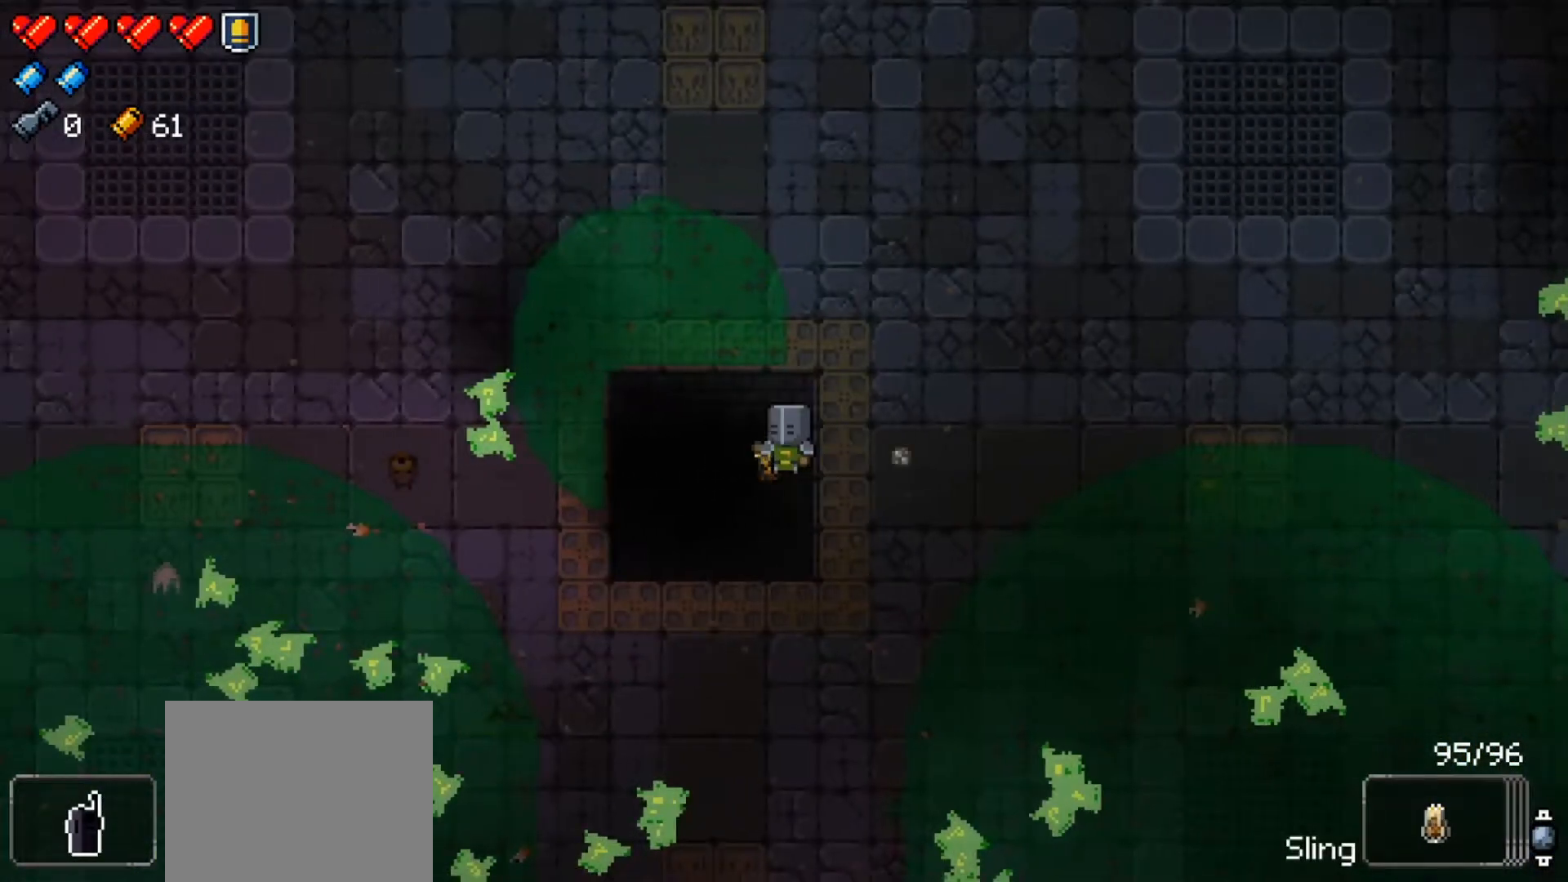
{"buttons": [], "left_stick": "center", "right_stick": "center", "events": [[183, "left_stick", "center"], [300, "X", "down"], [467, "X", "up"]]}
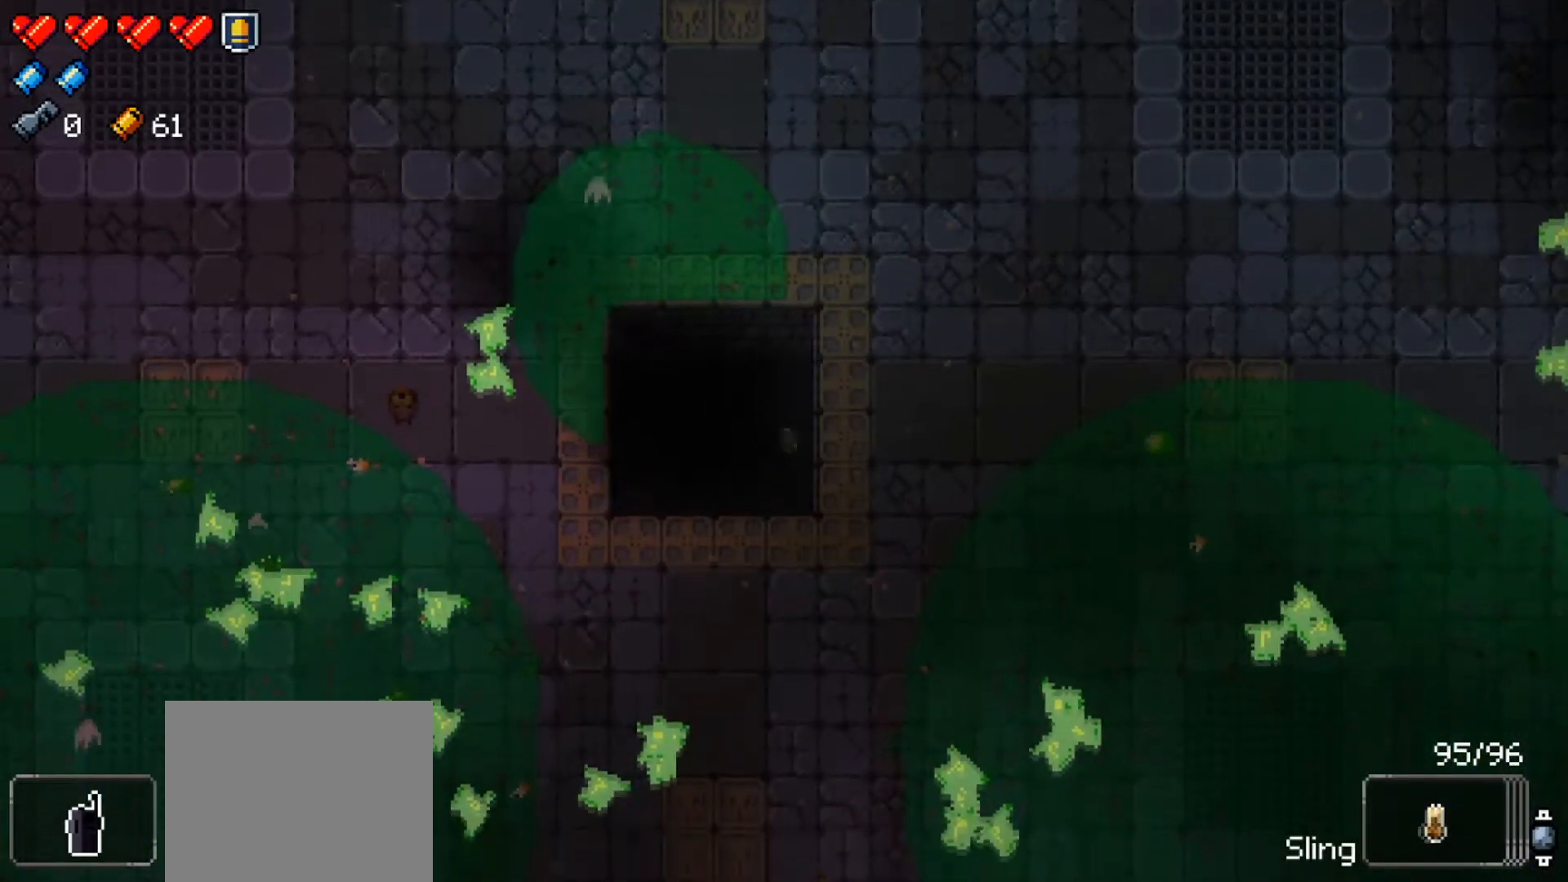
{"buttons": [], "left_stick": "center", "right_stick": "center", "events": [[17, "X", "down"], [167, "X", "up"]]}
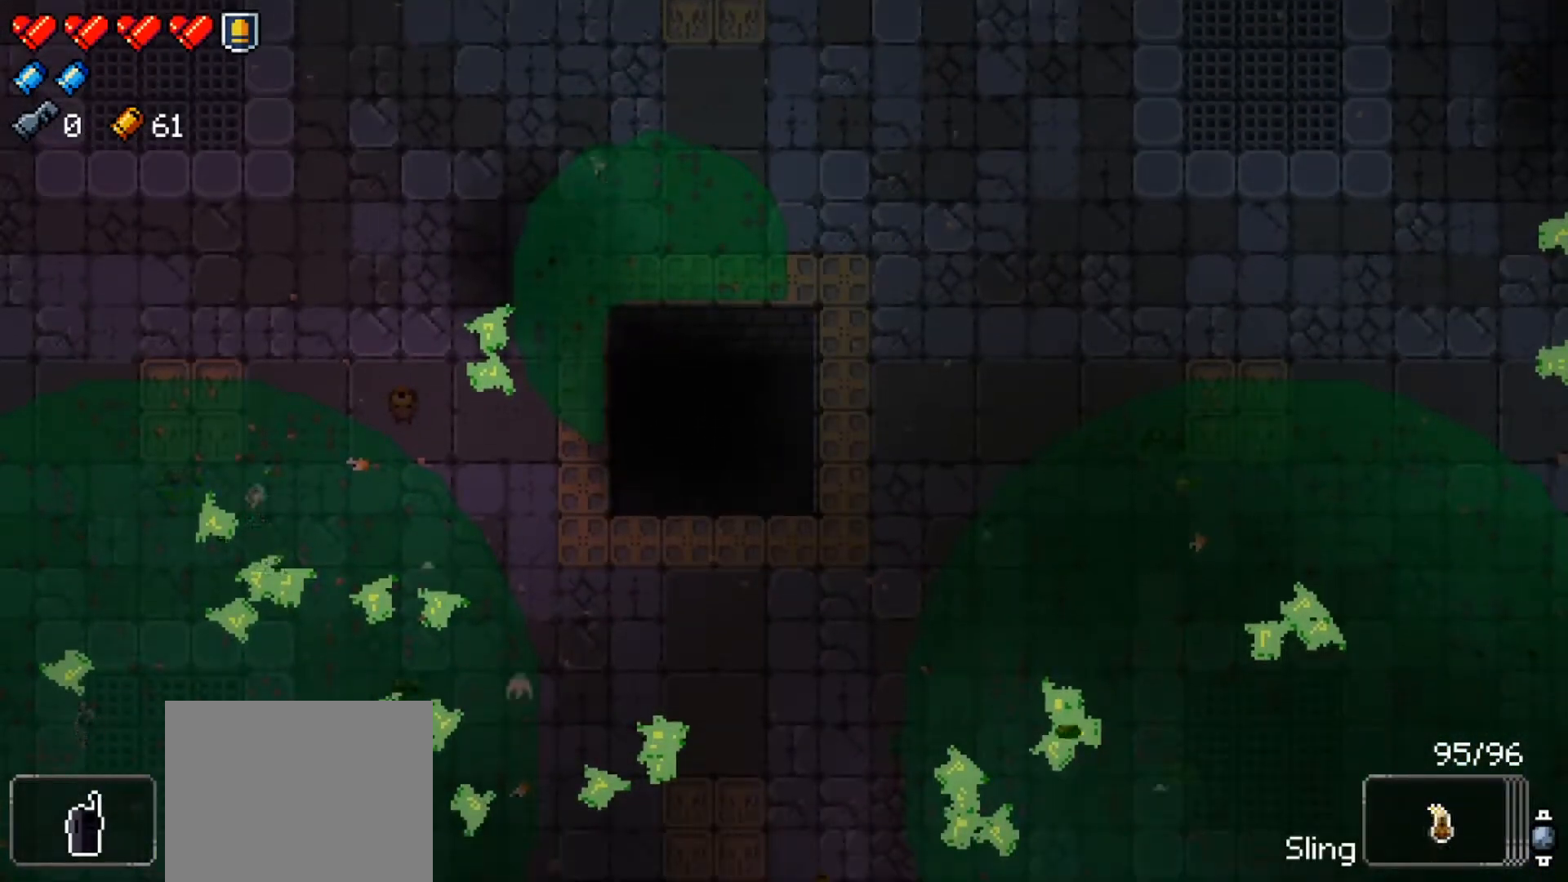
{"buttons": [], "left_stick": "center", "right_stick": "center", "events": []}
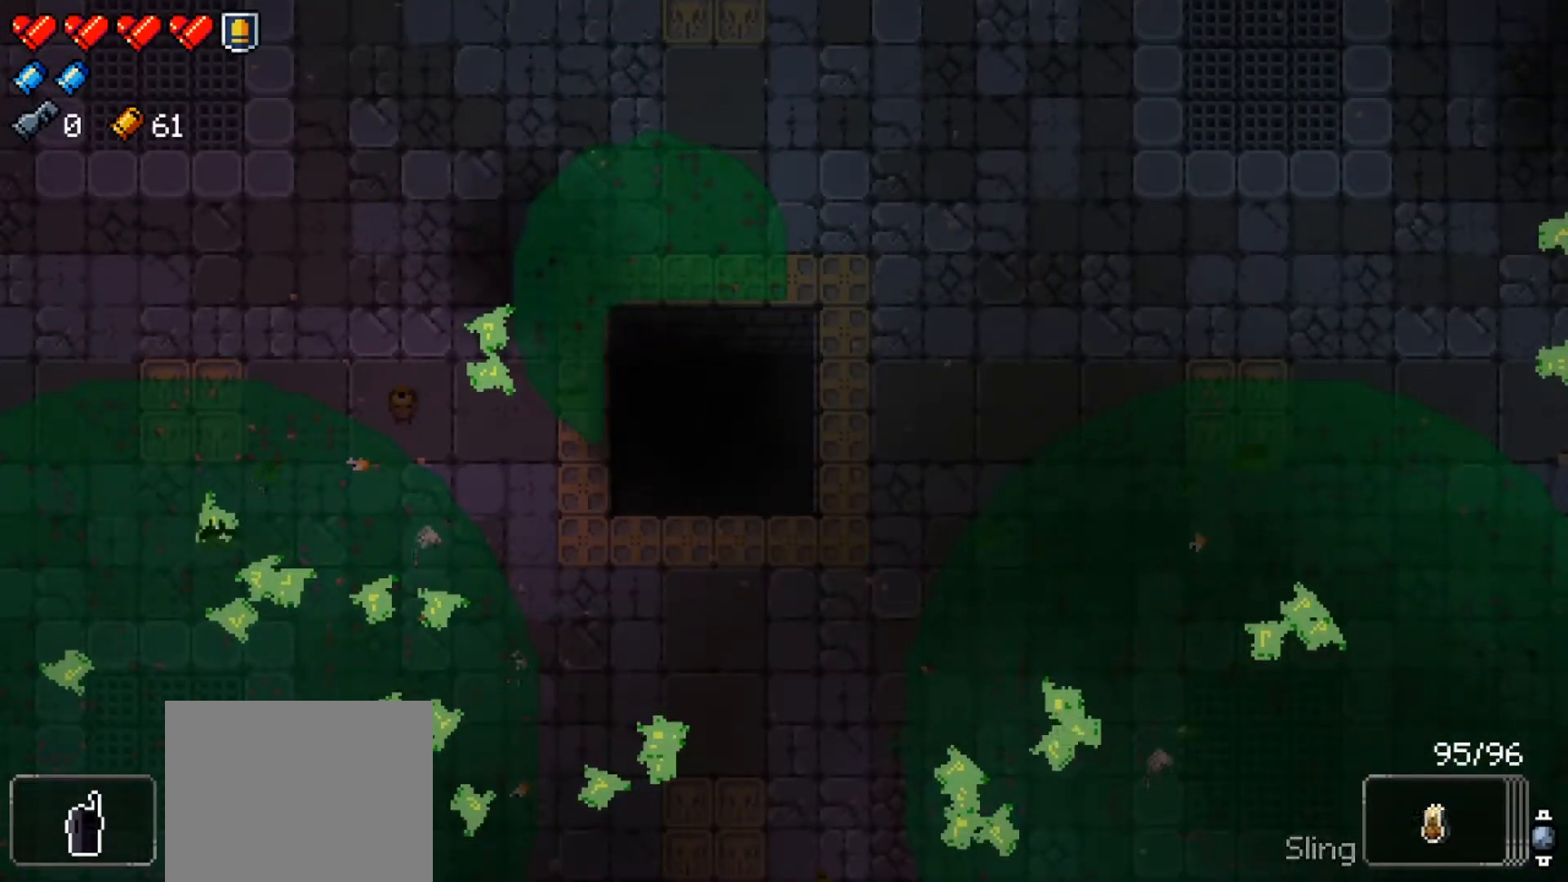
{"buttons": ["X"], "left_stick": "center", "right_stick": "center", "events": [[451, "X", "down"]]}
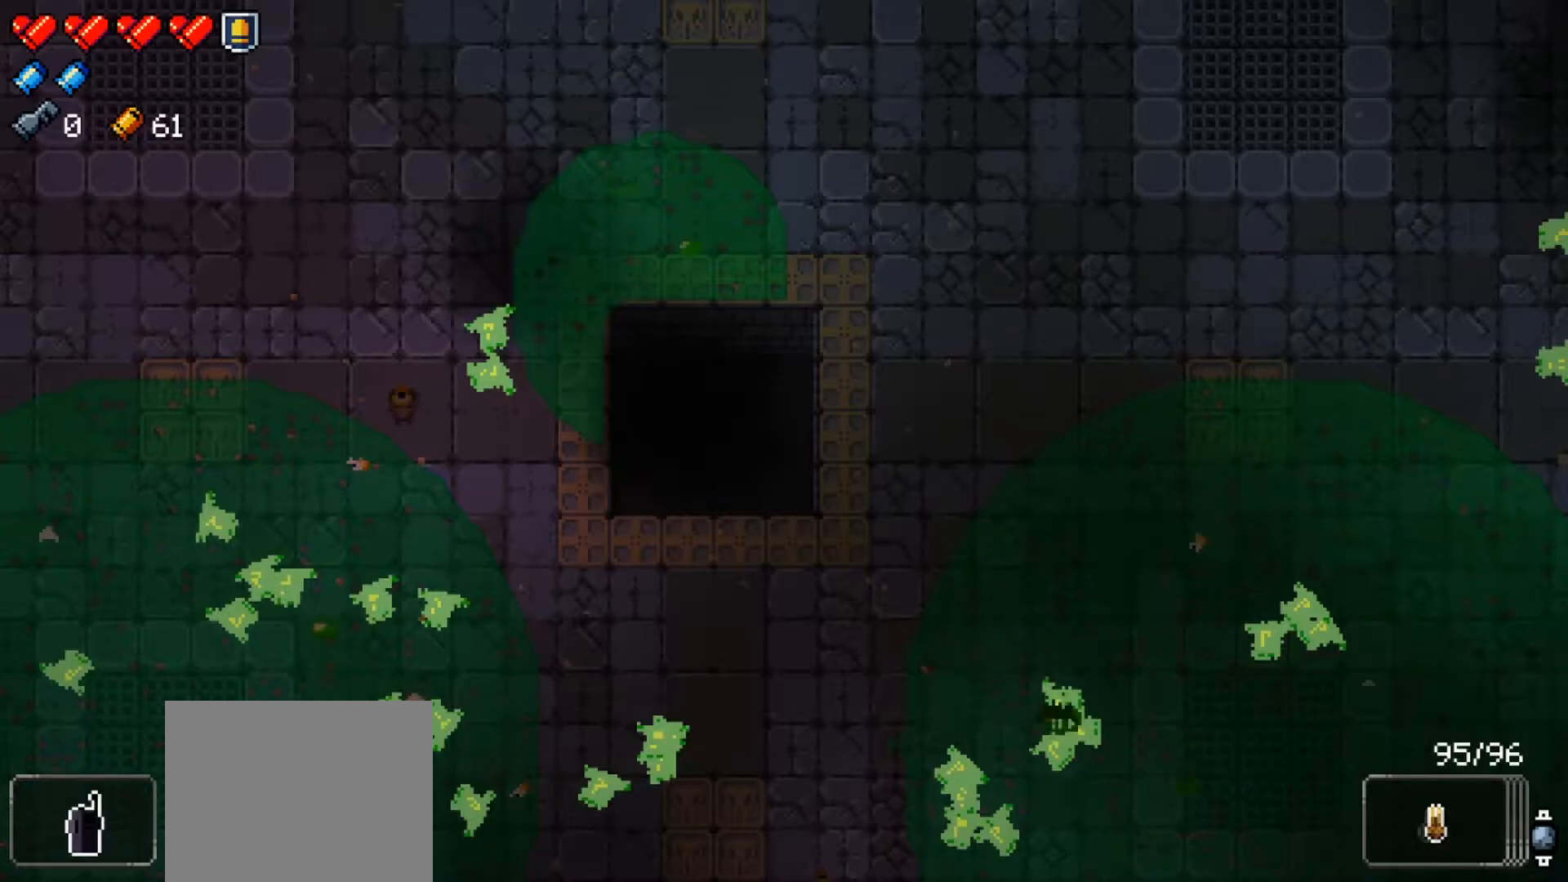
{"buttons": [], "left_stick": "center", "right_stick": "center", "events": [[117, "X", "up"]]}